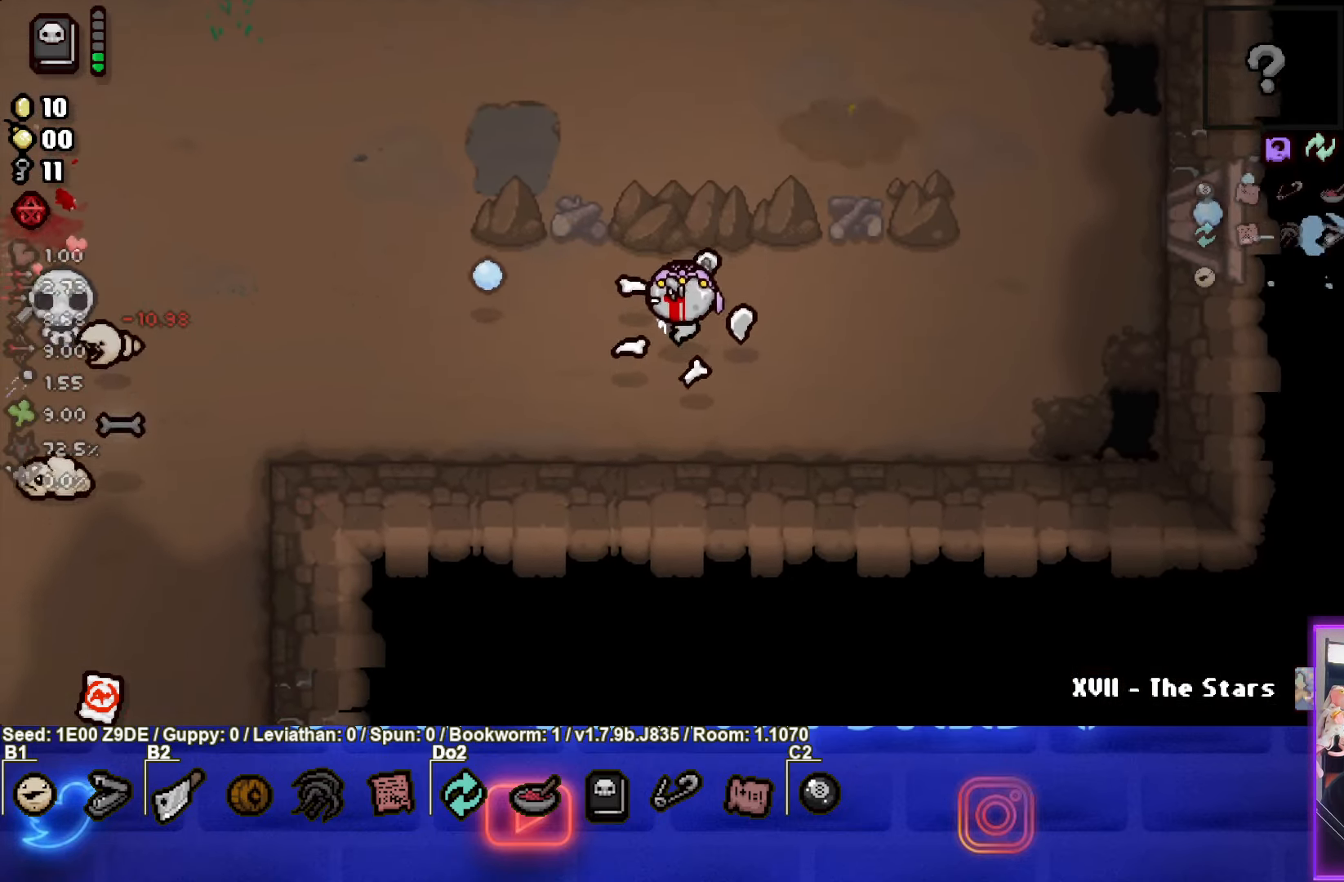
Gameplay with a controller (PlayStation layout); each line is a JSON object with the inputs held at the frame after it. "events" lists button and stick changes between this image and that frame as [ms after this image, input, new state], when the widget could be followed in between. Not read: R3 right_stick.
{"buttons": [], "left_stick": "left", "events": [[133, "SQUARE", "up"], [166, "left_stick", "left"], [183, "SQUARE", "down"], [466, "SQUARE", "up"]]}
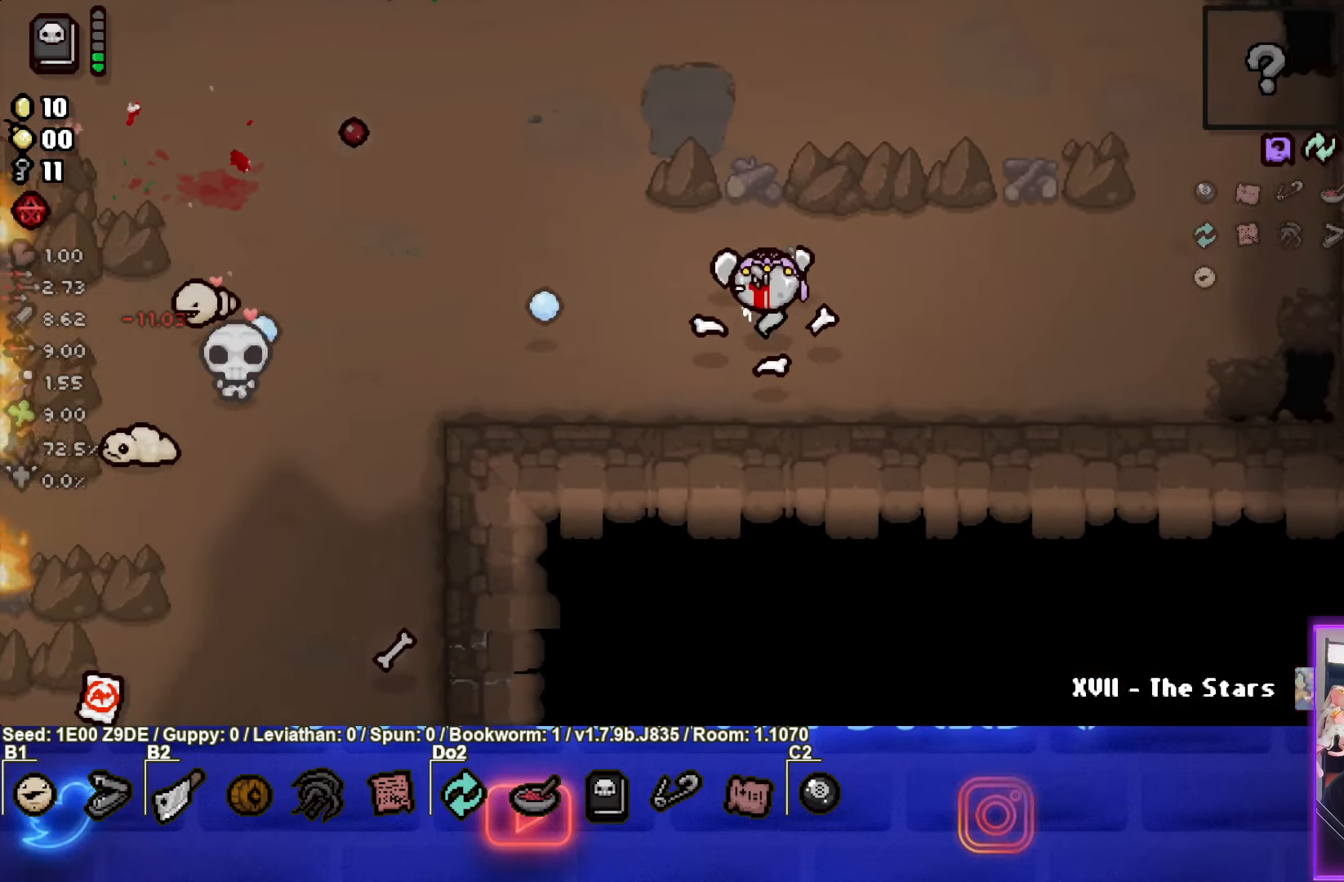
{"buttons": ["SQUARE"], "left_stick": "left", "events": [[16, "SQUARE", "down"], [50, "left_stick", "center"], [200, "left_stick", "down-left"], [300, "SQUARE", "up"], [300, "left_stick", "left"], [366, "SQUARE", "down"]]}
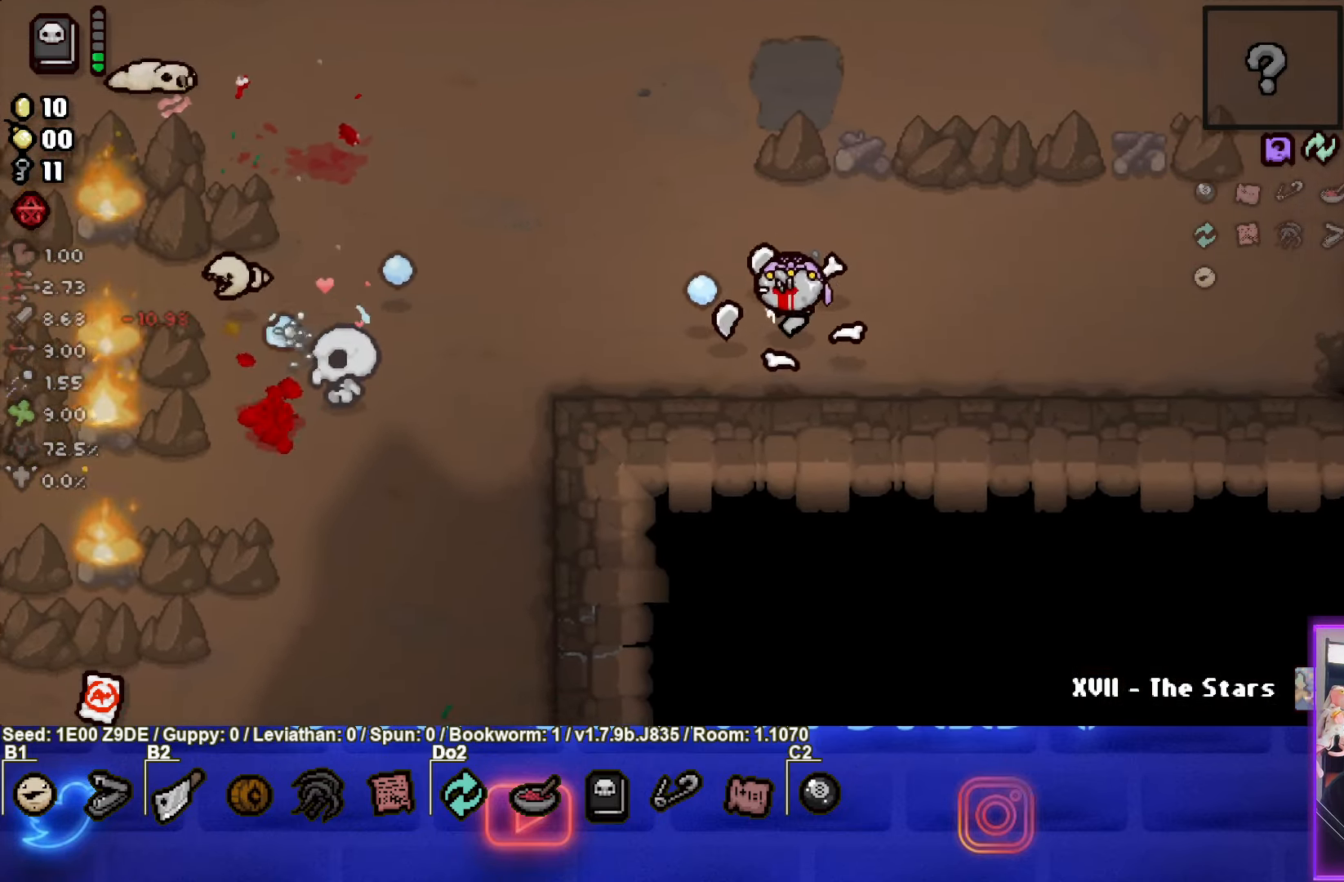
{"buttons": ["SQUARE"], "left_stick": "up-left", "events": [[66, "left_stick", "up-left"], [133, "SQUARE", "up"], [200, "SQUARE", "down"]]}
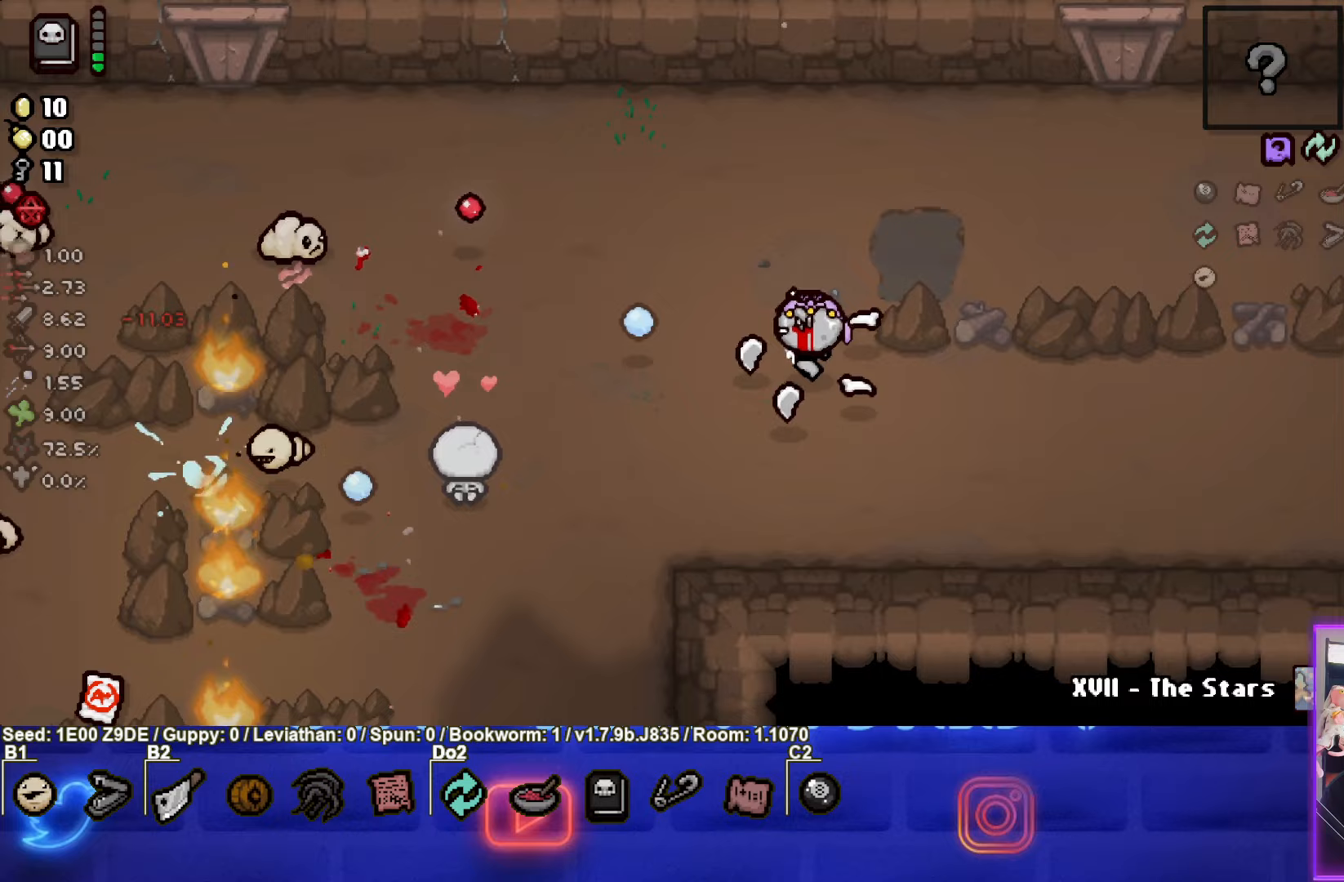
{"buttons": [], "left_stick": "down", "events": [[200, "left_stick", "down"], [283, "SQUARE", "up"], [350, "SQUARE", "down"], [500, "SQUARE", "up"]]}
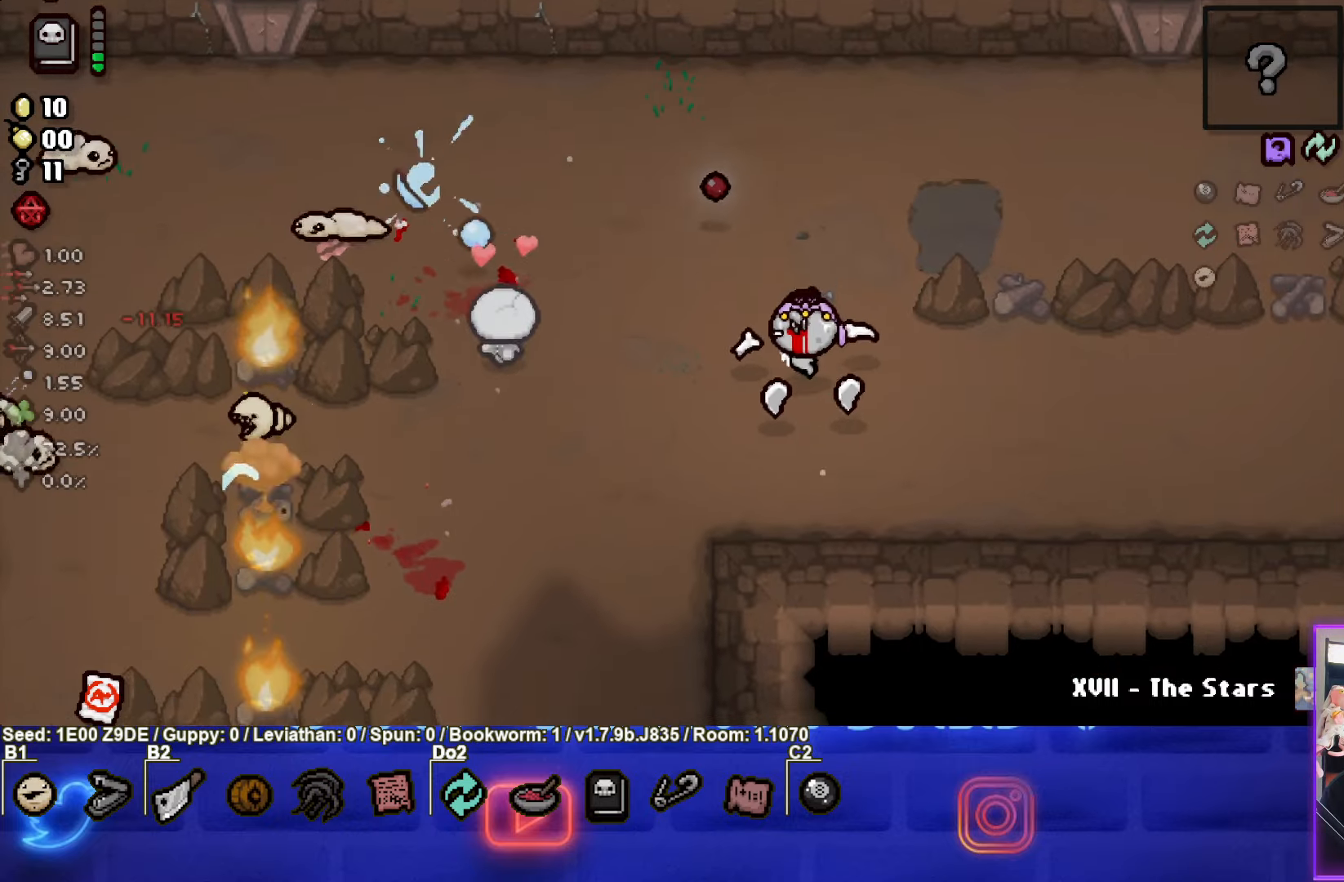
{"buttons": [], "left_stick": "up-left", "events": [[167, "left_stick", "center"], [233, "left_stick", "up-left"]]}
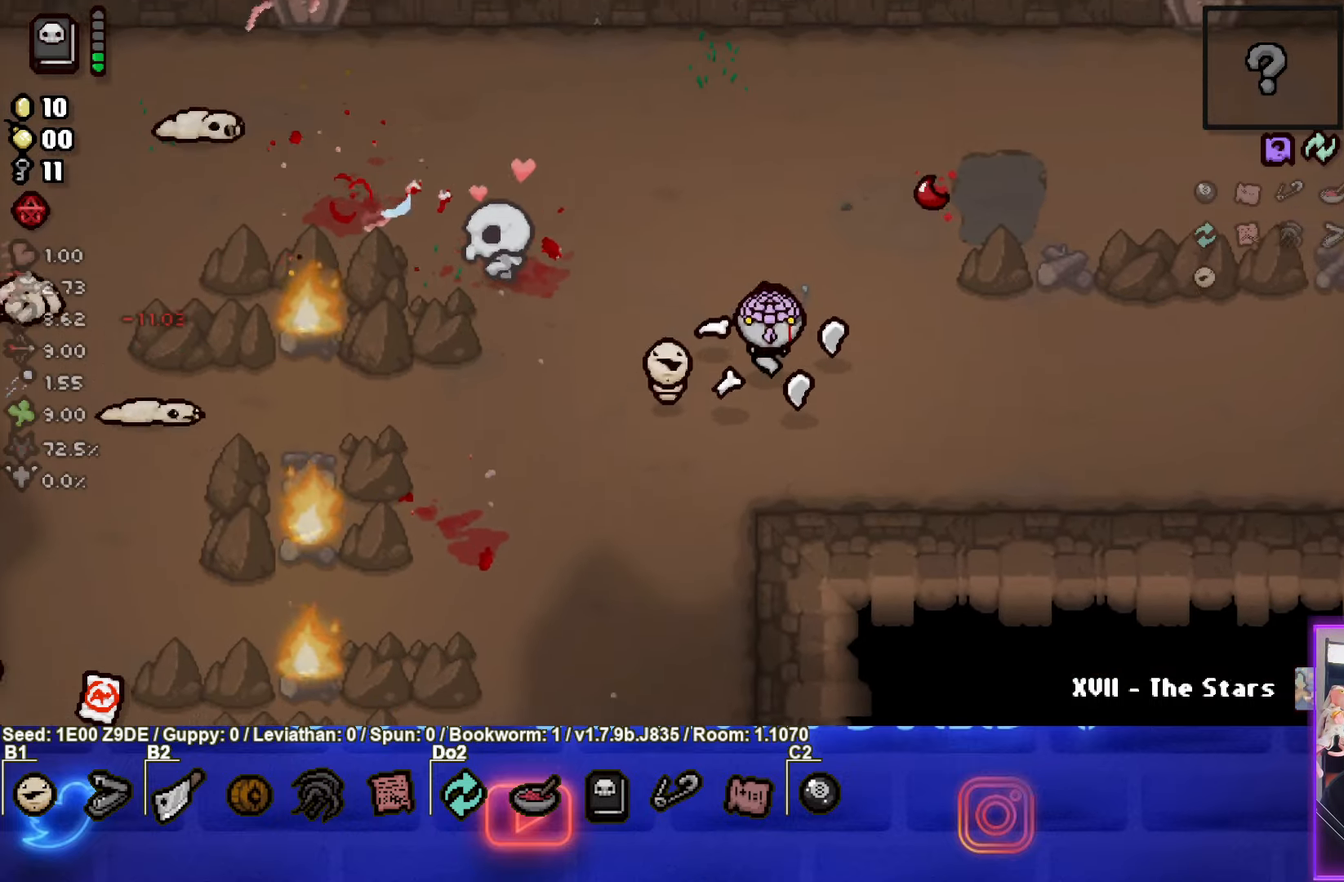
{"buttons": [], "left_stick": "up", "events": [[50, "SQUARE", "down"], [350, "left_stick", "up"], [483, "SQUARE", "up"]]}
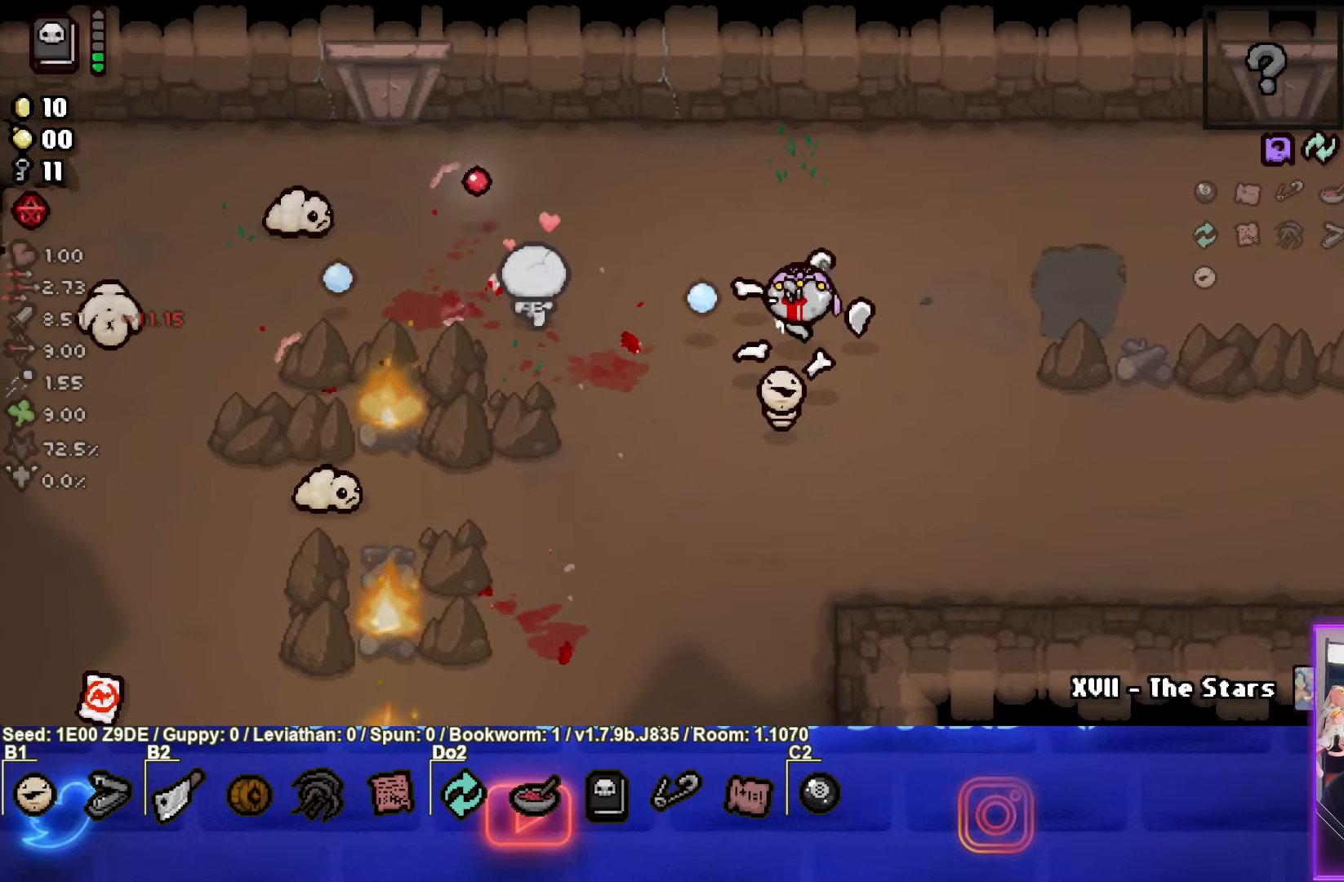
{"buttons": ["SQUARE"], "left_stick": "down-right", "events": [[17, "left_stick", "center"], [33, "SQUARE", "down"], [283, "SQUARE", "up"], [367, "SQUARE", "down"], [367, "left_stick", "down-right"]]}
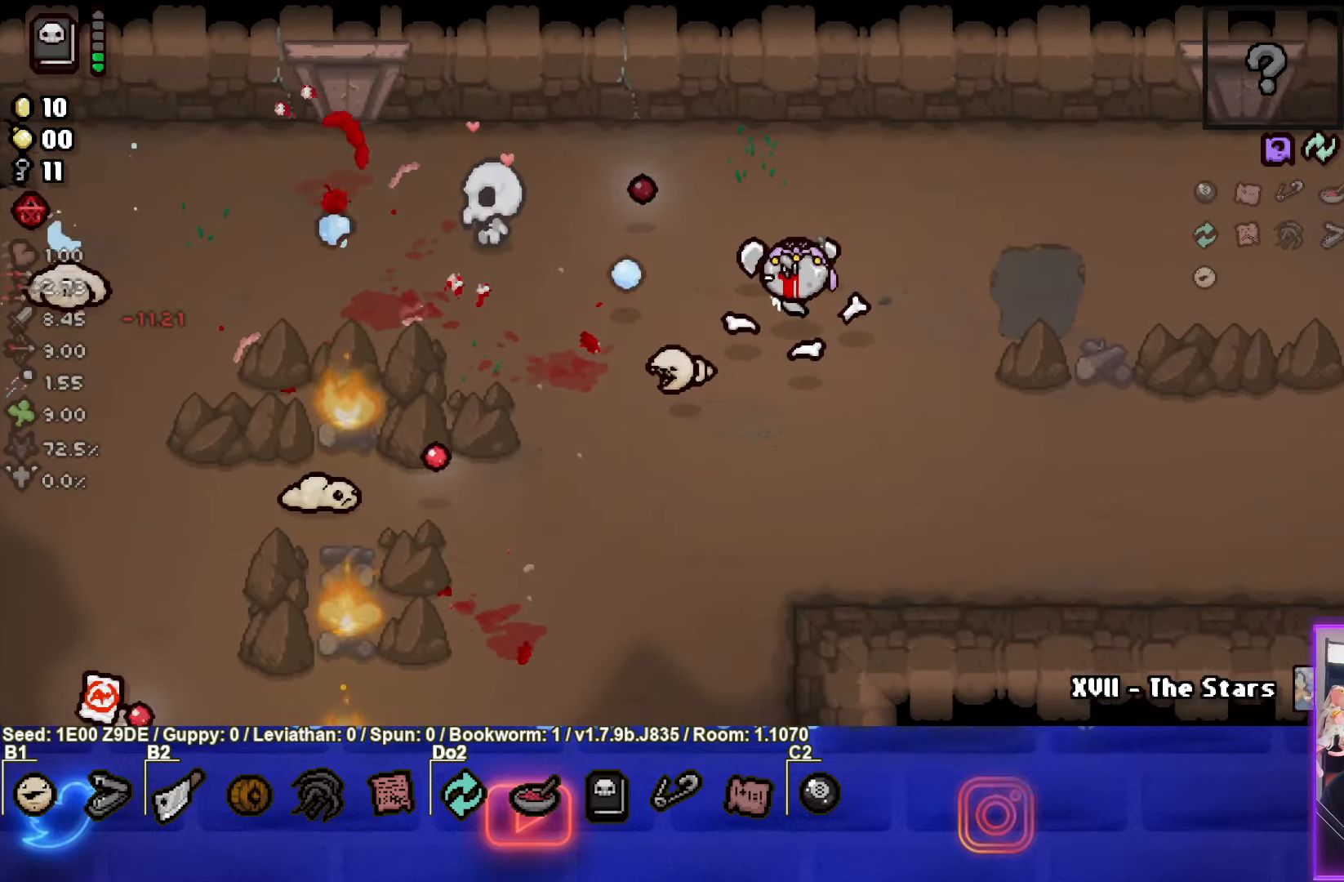
{"buttons": ["SQUARE"], "left_stick": "right", "events": [[67, "SQUARE", "up"], [150, "SQUARE", "down"], [317, "SQUARE", "up"], [350, "left_stick", "right"], [400, "SQUARE", "down"]]}
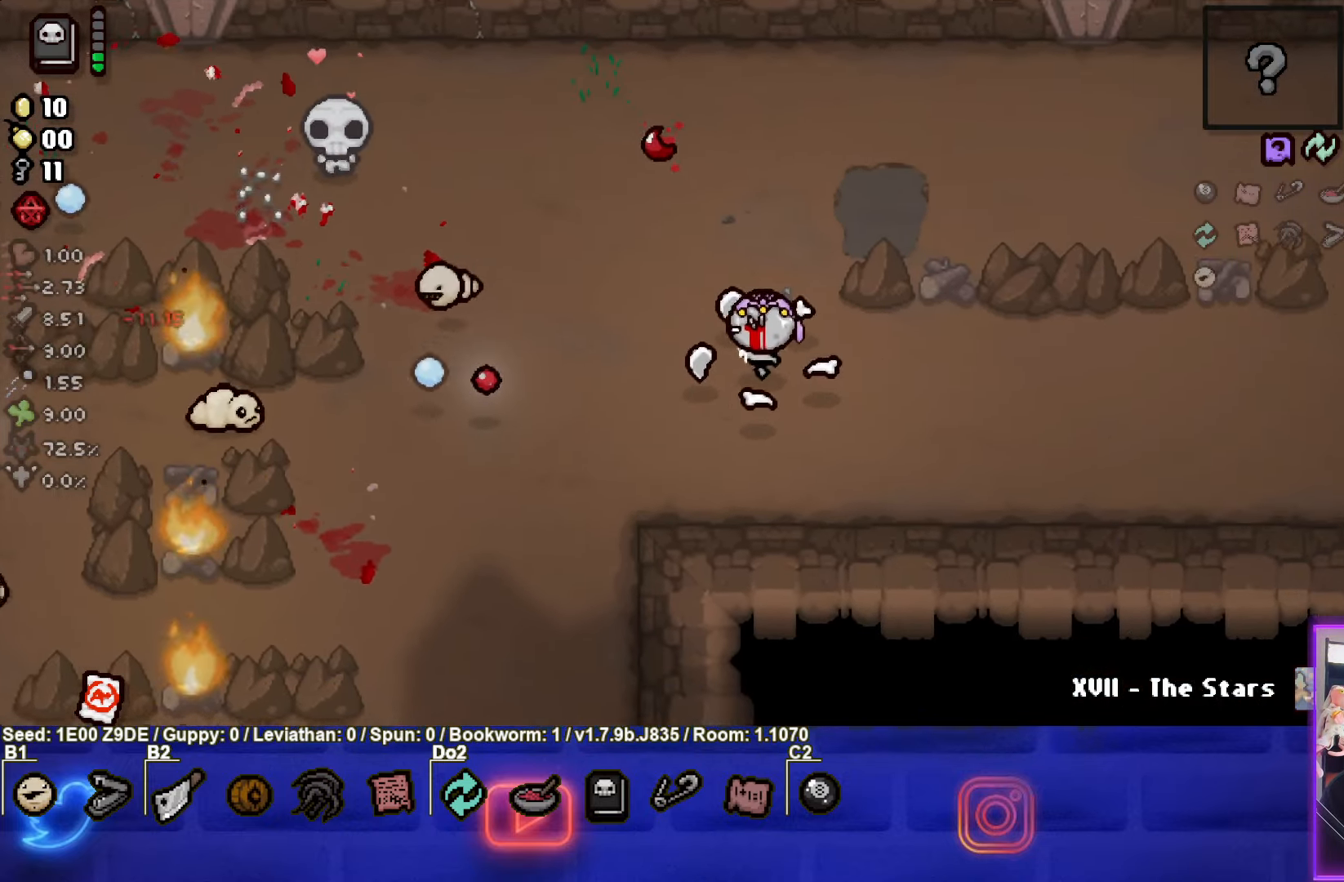
{"buttons": ["SQUARE"], "left_stick": "down-left", "events": [[133, "SQUARE", "up"], [200, "SQUARE", "down"], [267, "left_stick", "center"], [350, "left_stick", "down-left"]]}
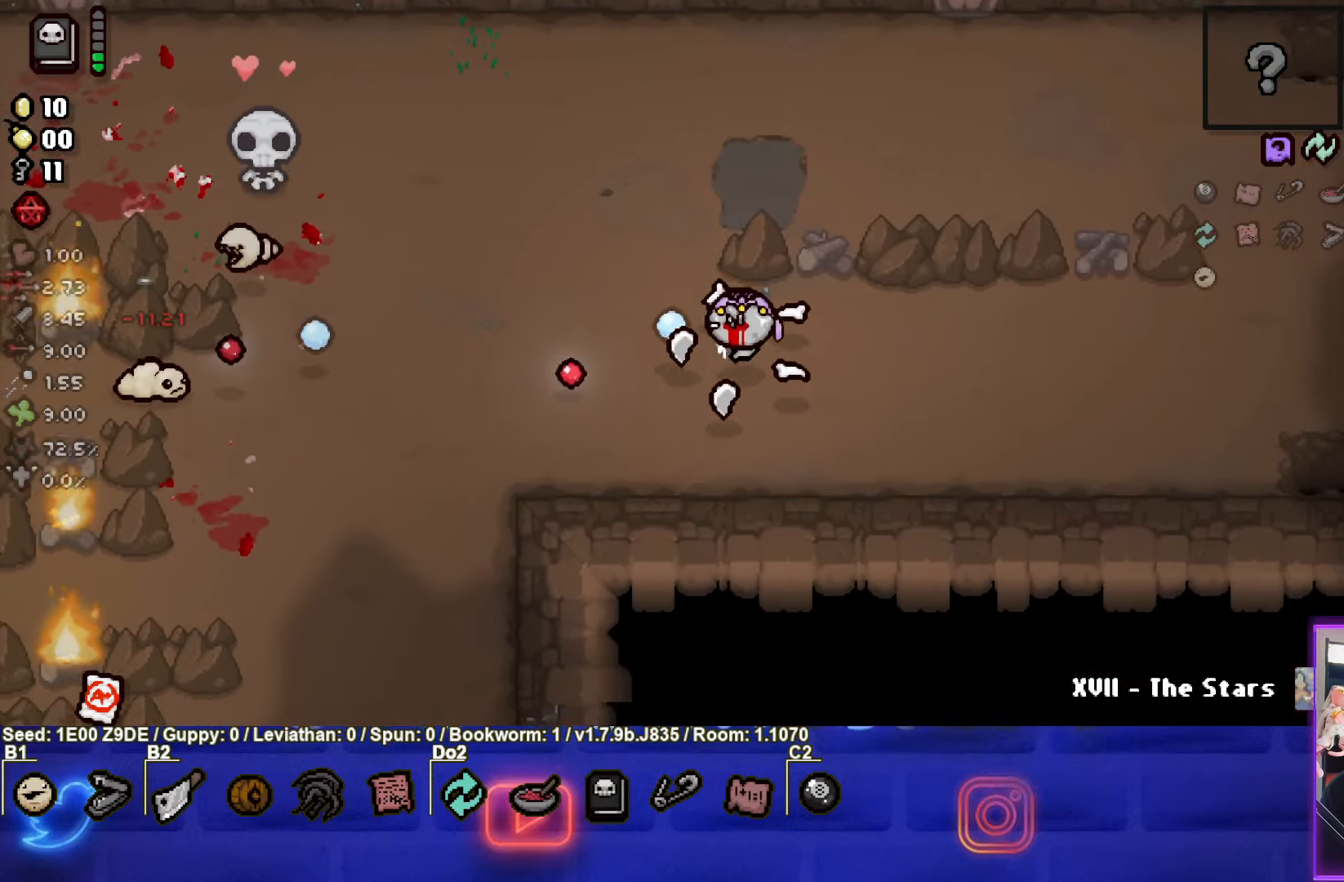
{"buttons": ["SQUARE"], "left_stick": "right", "events": [[17, "left_stick", "center"], [83, "left_stick", "right"]]}
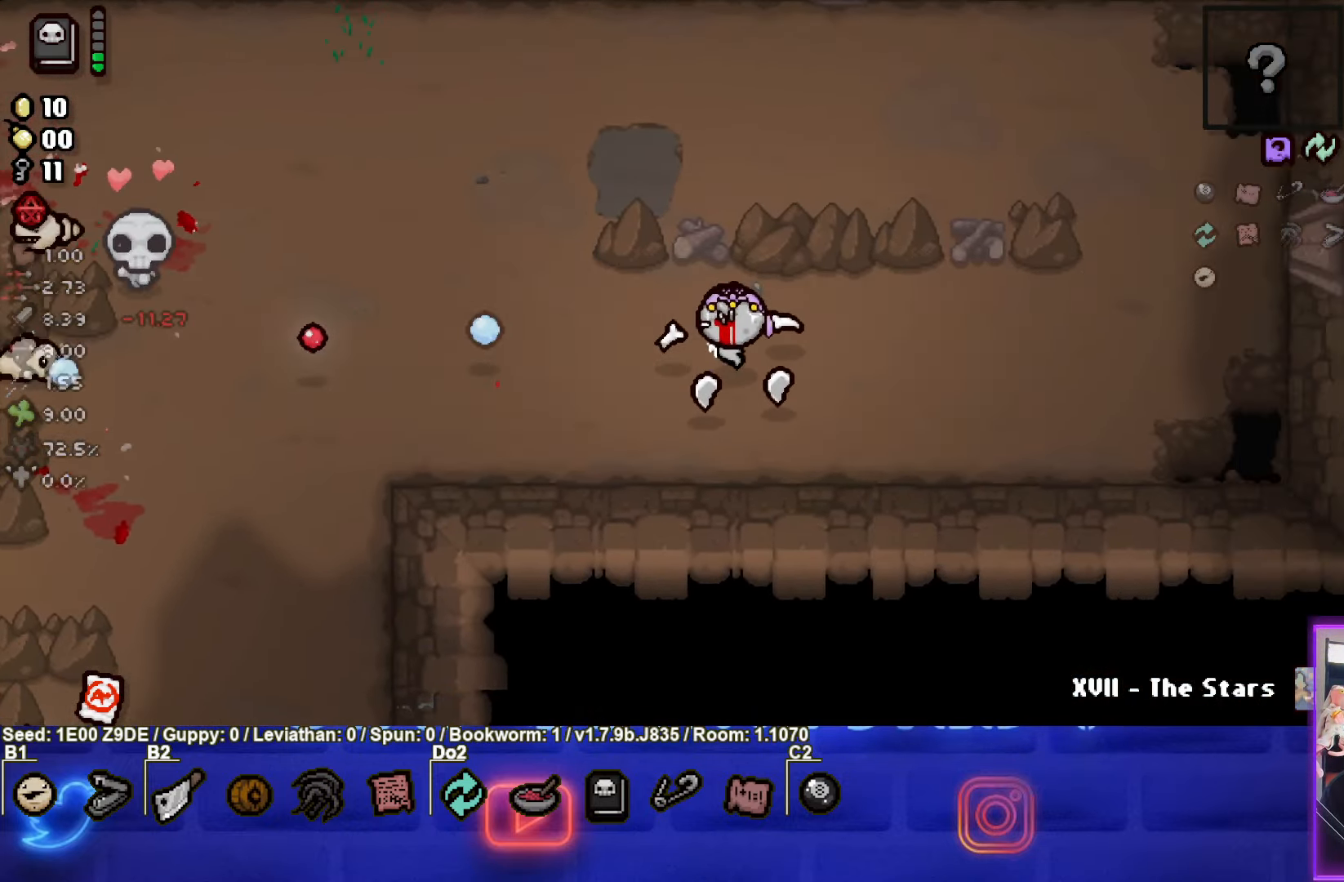
{"buttons": ["SQUARE"], "left_stick": "right", "events": [[33, "SQUARE", "up"], [100, "SQUARE", "down"], [100, "left_stick", "down-left"], [333, "SQUARE", "up"], [400, "SQUARE", "down"], [417, "left_stick", "right"]]}
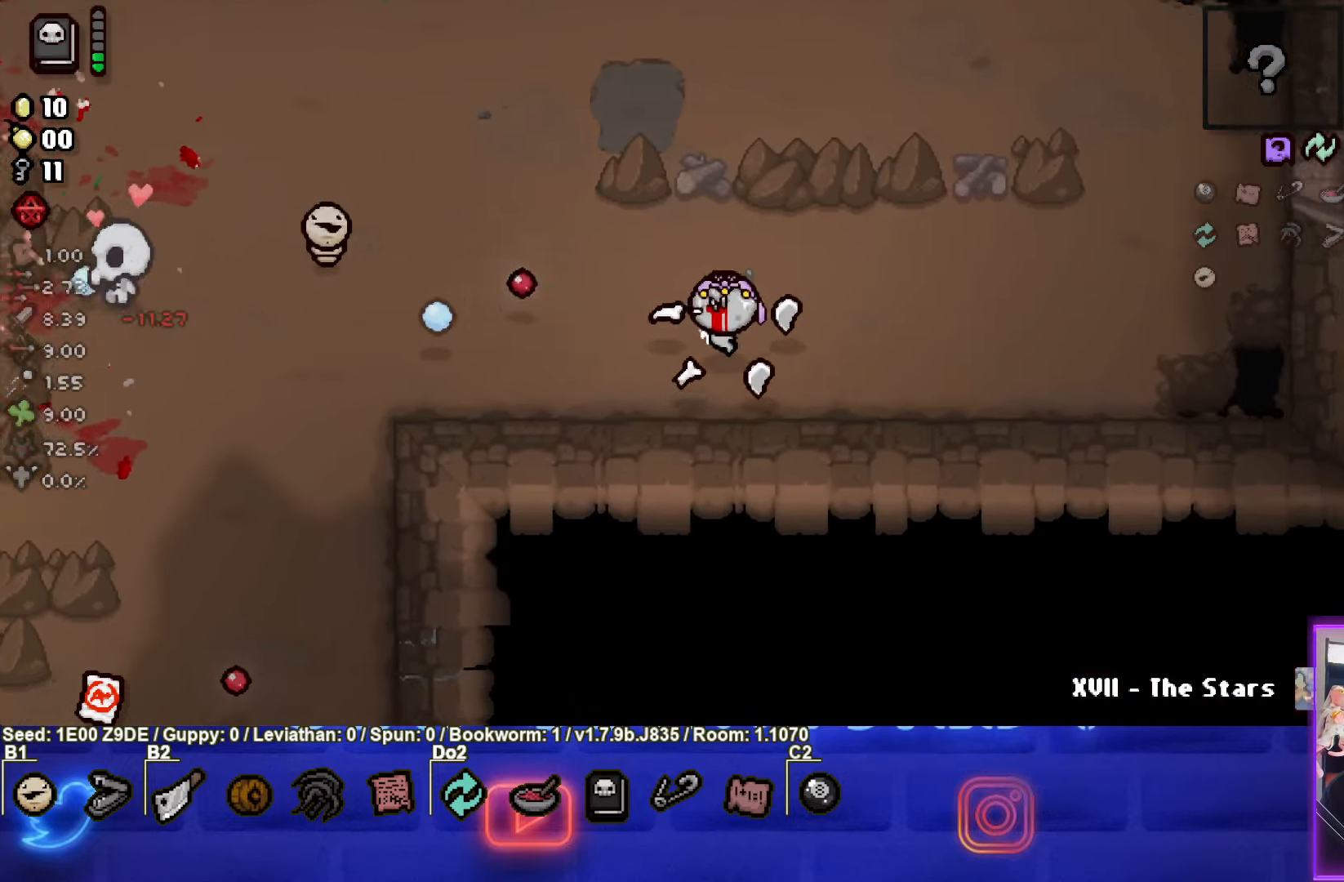
{"buttons": ["SQUARE"], "left_stick": "left", "events": [[83, "SQUARE", "up"], [133, "left_stick", "center"], [400, "SQUARE", "down"], [417, "left_stick", "left"]]}
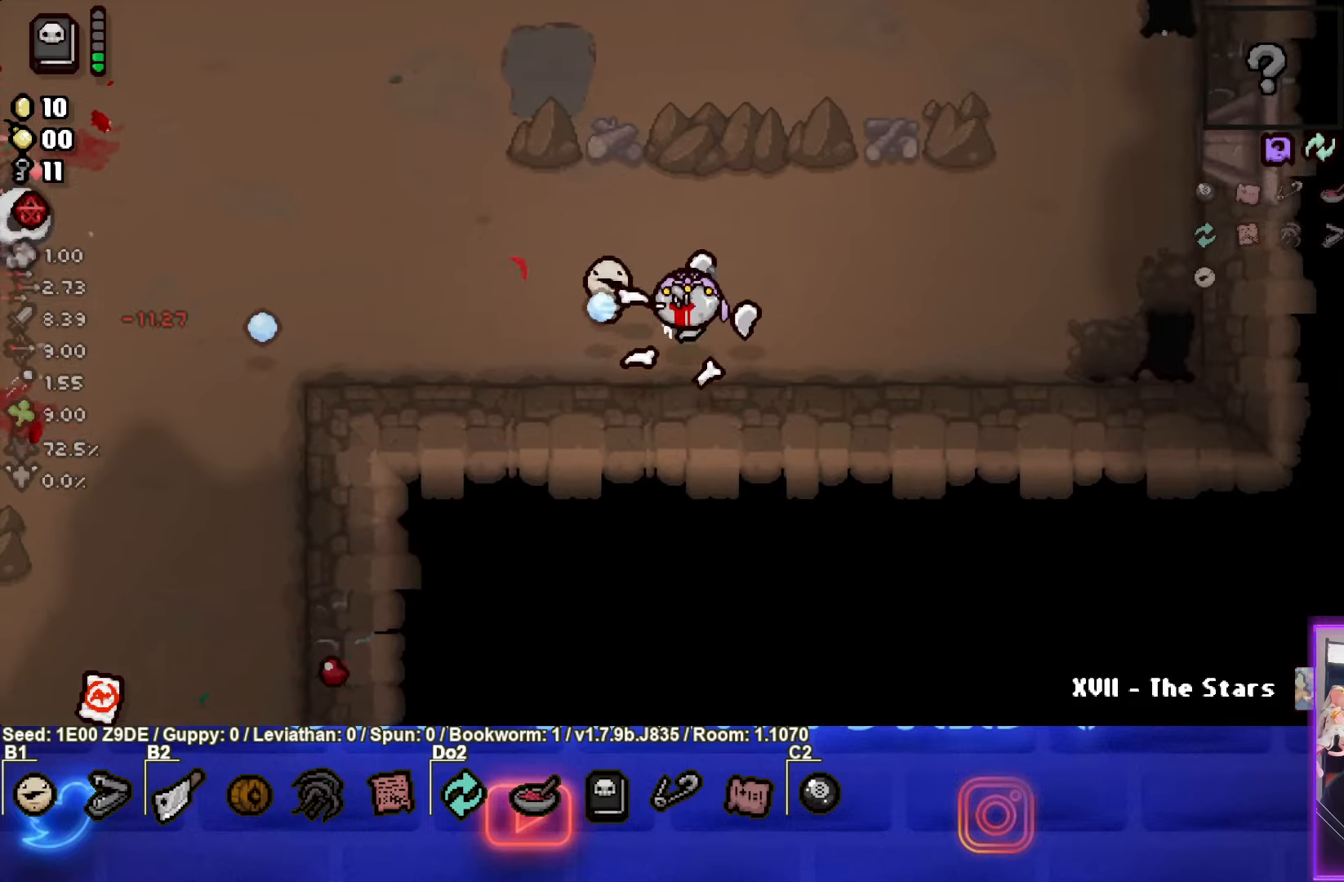
{"buttons": ["SQUARE"], "left_stick": "left", "events": [[100, "SQUARE", "up"], [184, "SQUARE", "down"], [417, "SQUARE", "up"], [484, "SQUARE", "down"]]}
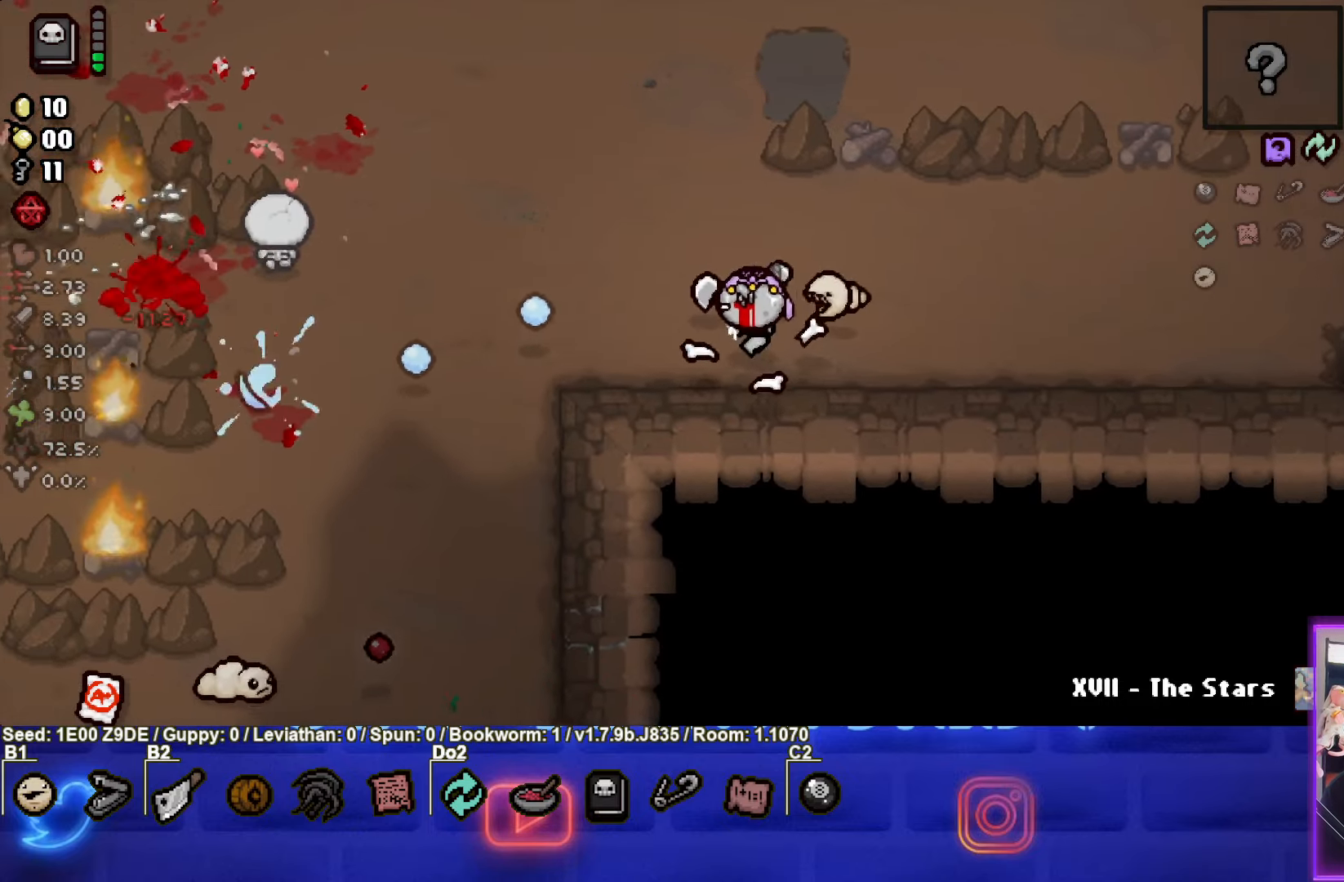
{"buttons": [], "left_stick": "left", "events": [[217, "SQUARE", "up"], [250, "left_stick", "center"], [317, "SQUARE", "down"], [367, "left_stick", "left"], [417, "SQUARE", "up"]]}
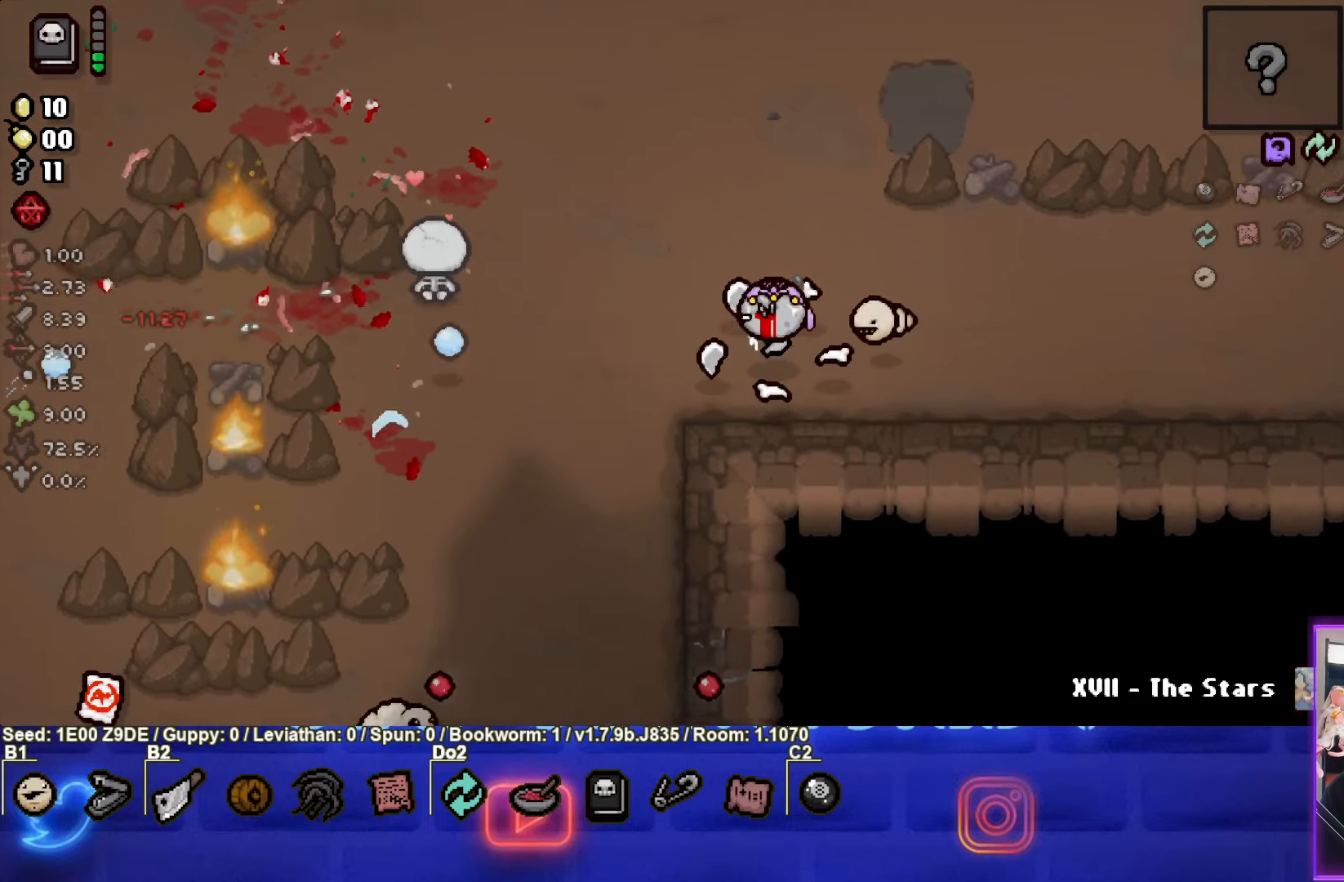
{"buttons": [], "left_stick": "left", "events": []}
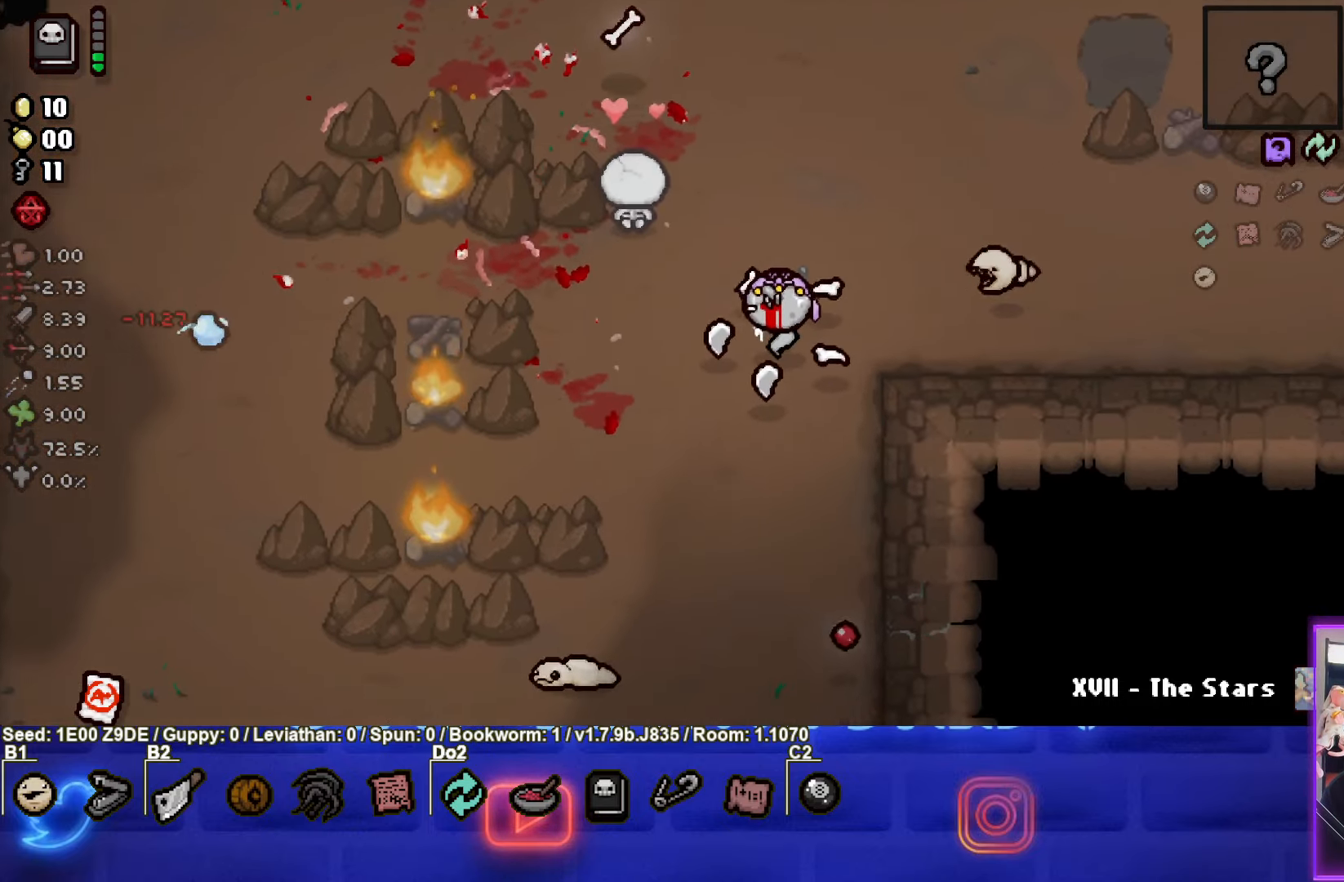
{"buttons": [], "left_stick": "down-right", "events": [[167, "CROSS", "down"], [217, "left_stick", "center"], [350, "left_stick", "down-right"], [417, "CROSS", "up"]]}
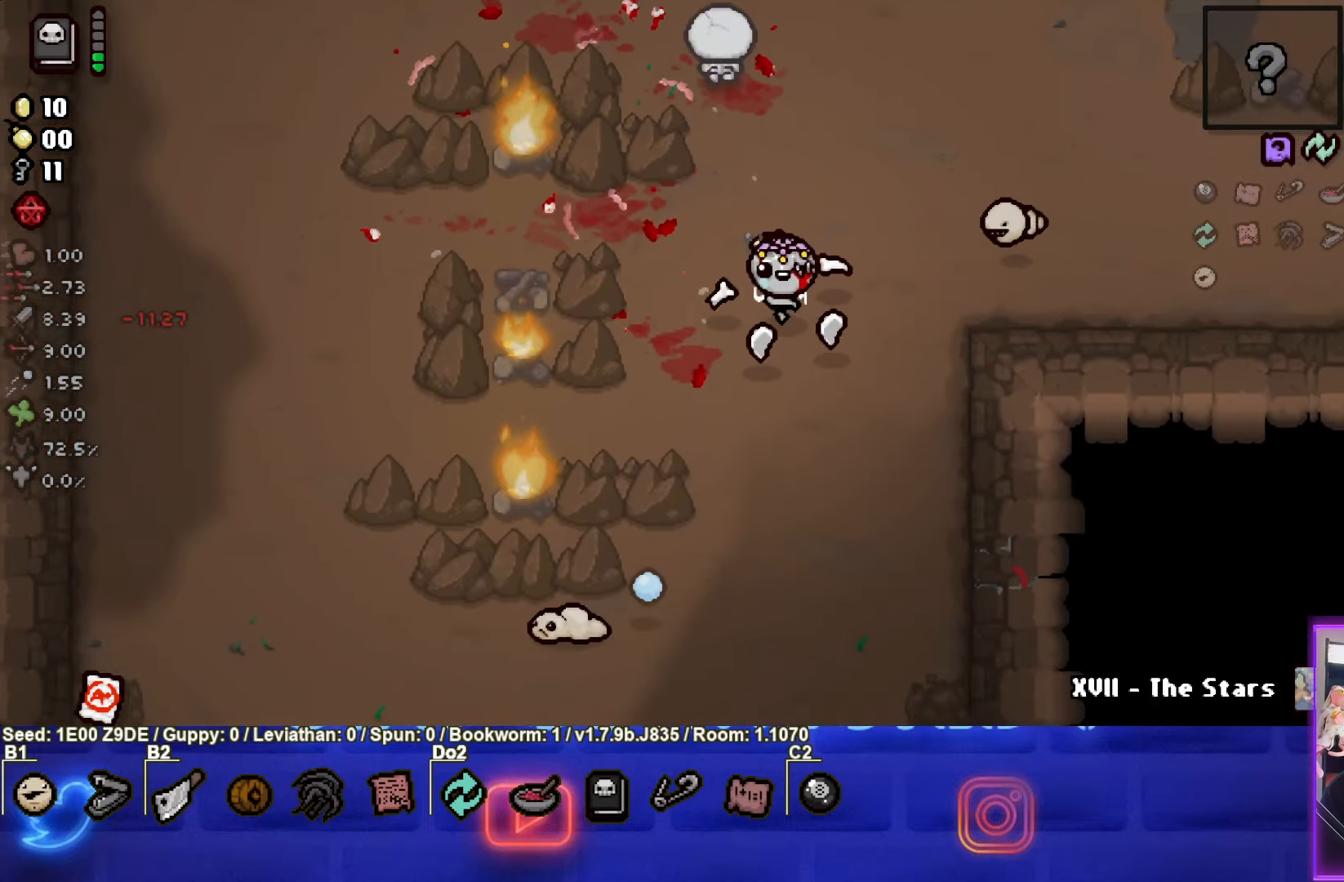
{"buttons": ["SQUARE"], "left_stick": "down-left", "events": [[84, "SQUARE", "down"], [450, "left_stick", "down-left"]]}
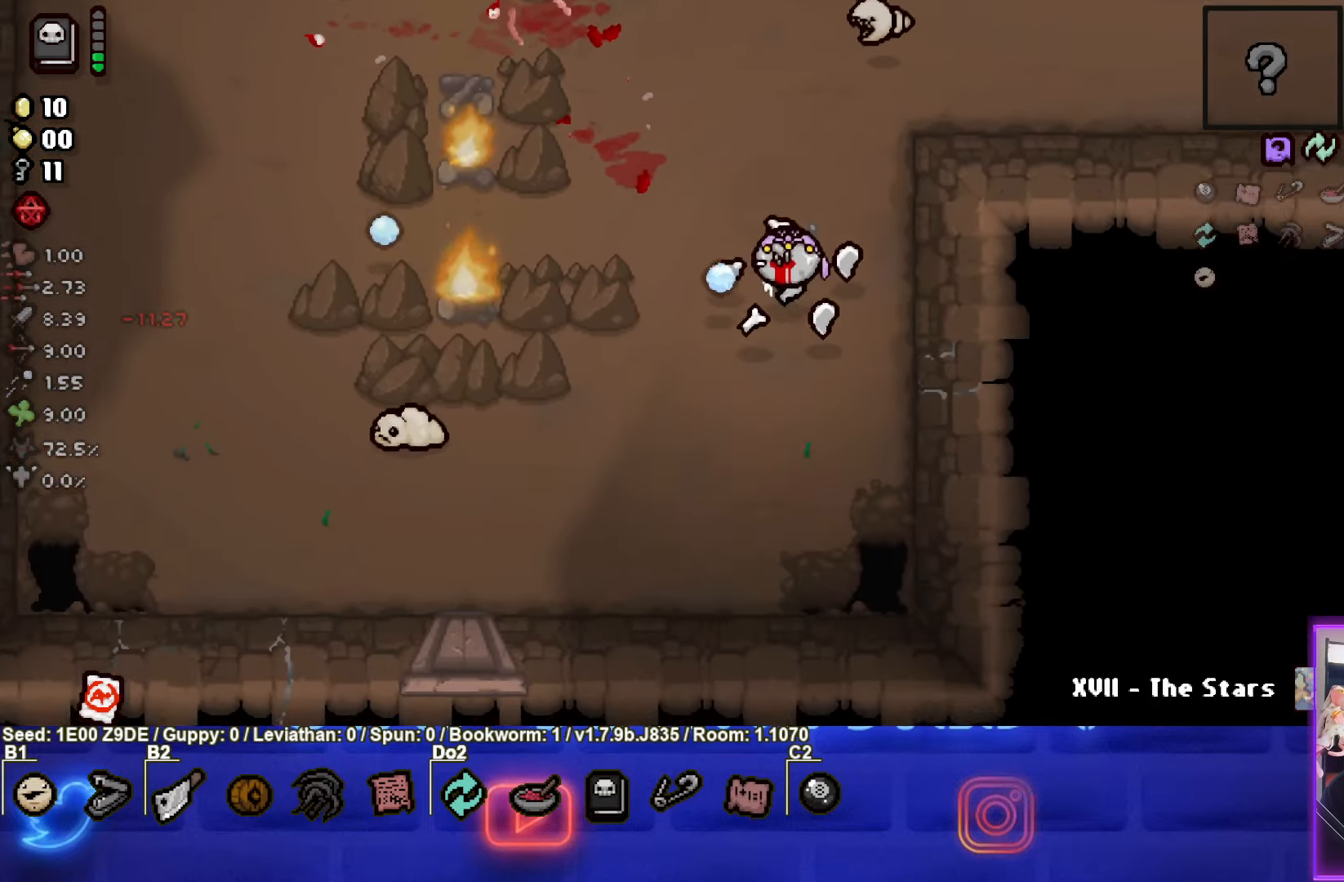
{"buttons": ["SQUARE"], "left_stick": "down-left", "events": []}
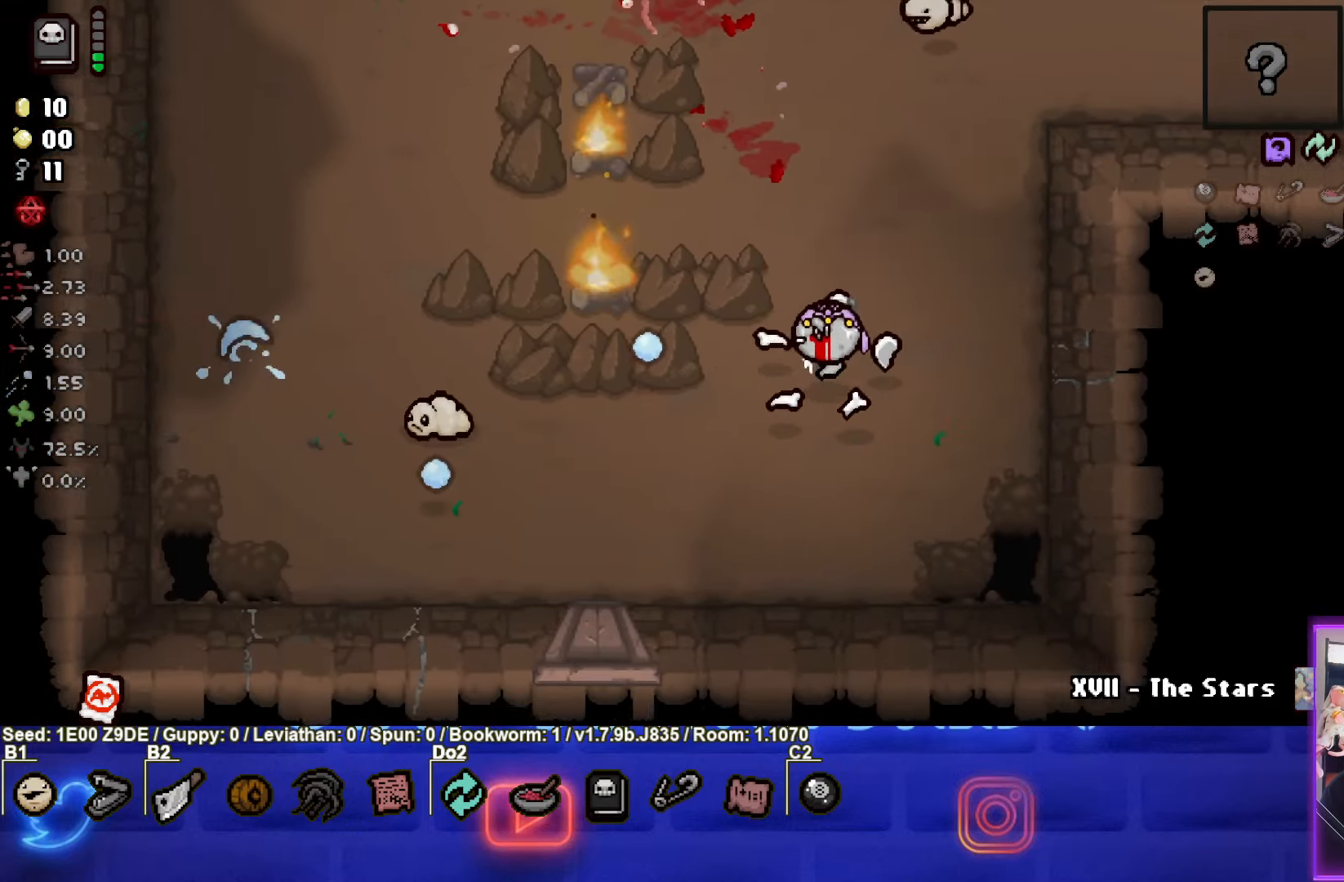
{"buttons": ["SQUARE"], "left_stick": "right", "events": [[67, "left_stick", "center"], [134, "left_stick", "right"], [334, "left_stick", "center"], [450, "left_stick", "right"]]}
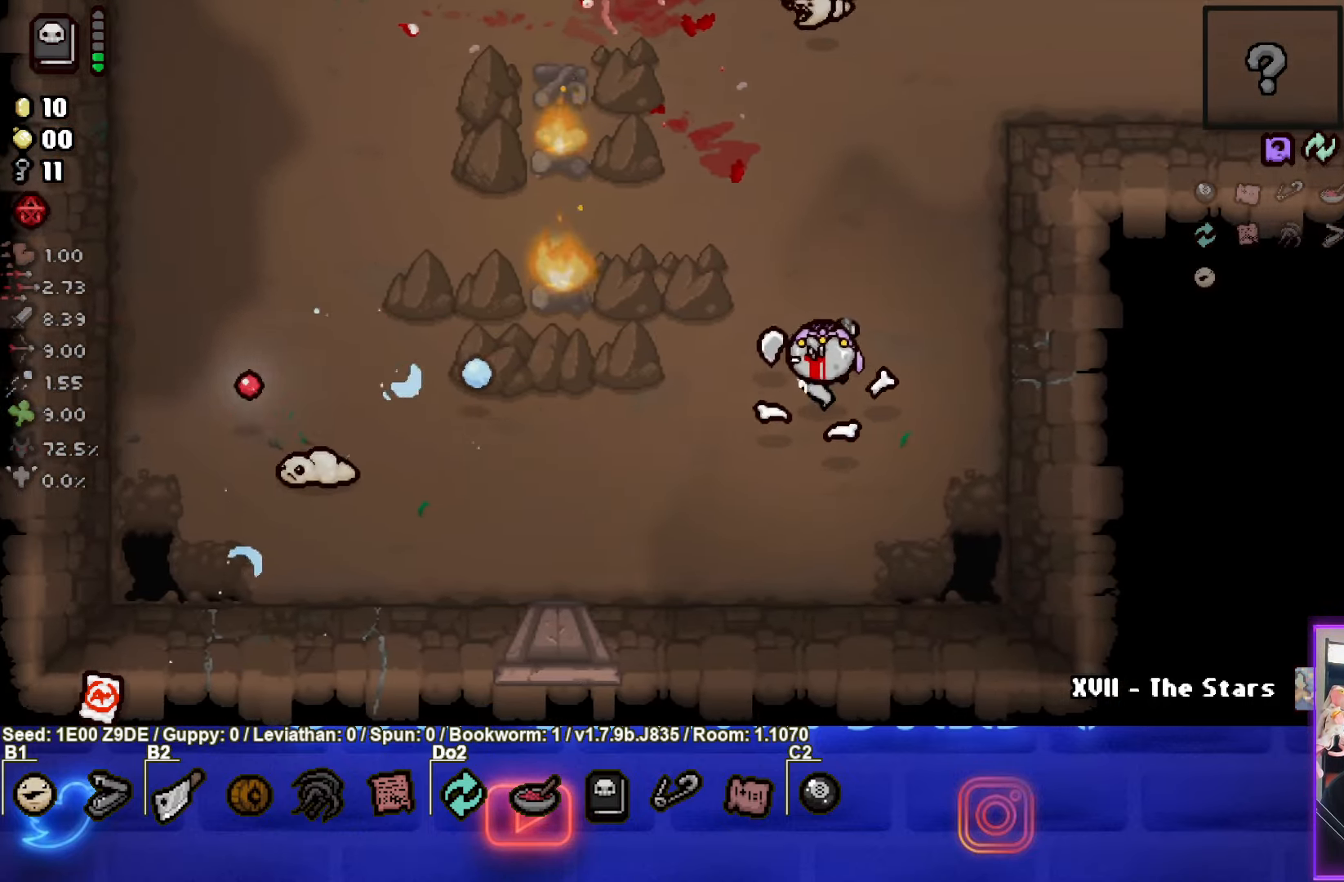
{"buttons": ["SQUARE"], "left_stick": "center", "events": [[67, "left_stick", "center"], [150, "left_stick", "down"], [200, "left_stick", "down-left"], [300, "left_stick", "center"], [366, "SQUARE", "up"], [416, "SQUARE", "down"]]}
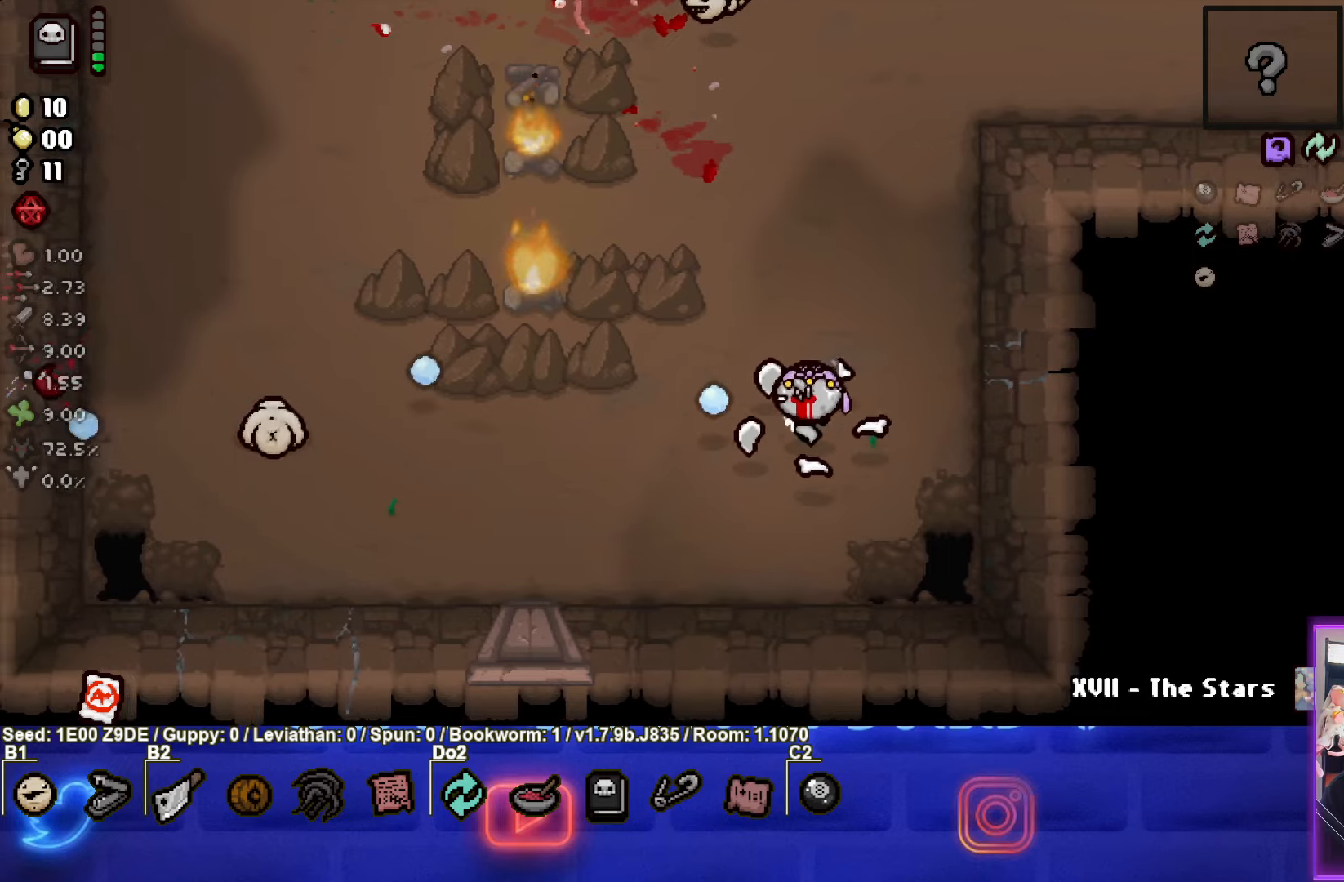
{"buttons": ["SQUARE"], "left_stick": "up", "events": [[150, "left_stick", "up-right"], [233, "left_stick", "center"], [250, "SQUARE", "up"], [316, "left_stick", "left"], [350, "SQUARE", "down"], [433, "left_stick", "up"]]}
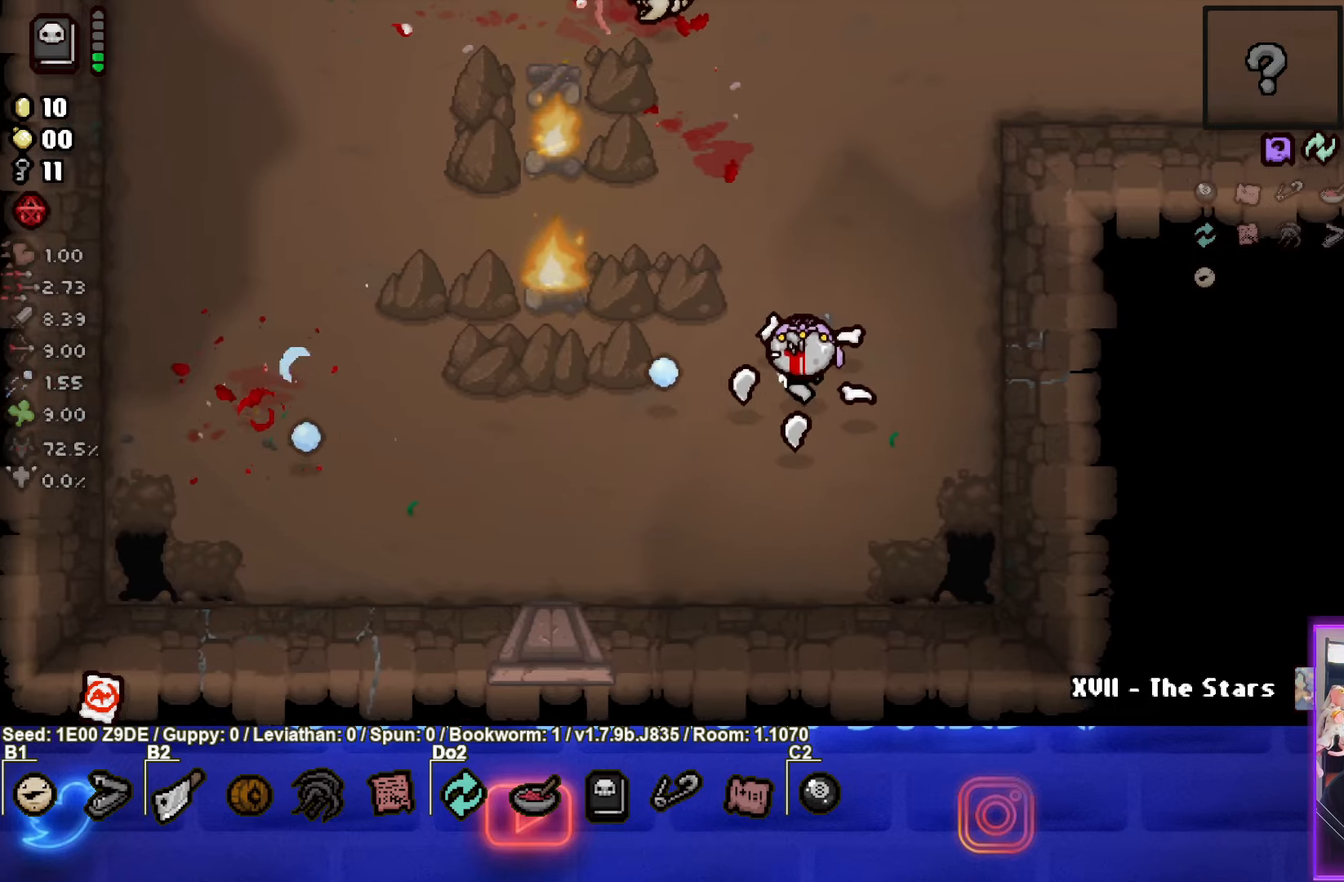
{"buttons": ["SQUARE"], "left_stick": "up-right", "events": [[100, "SQUARE", "up"], [200, "SQUARE", "down"], [366, "left_stick", "up-right"]]}
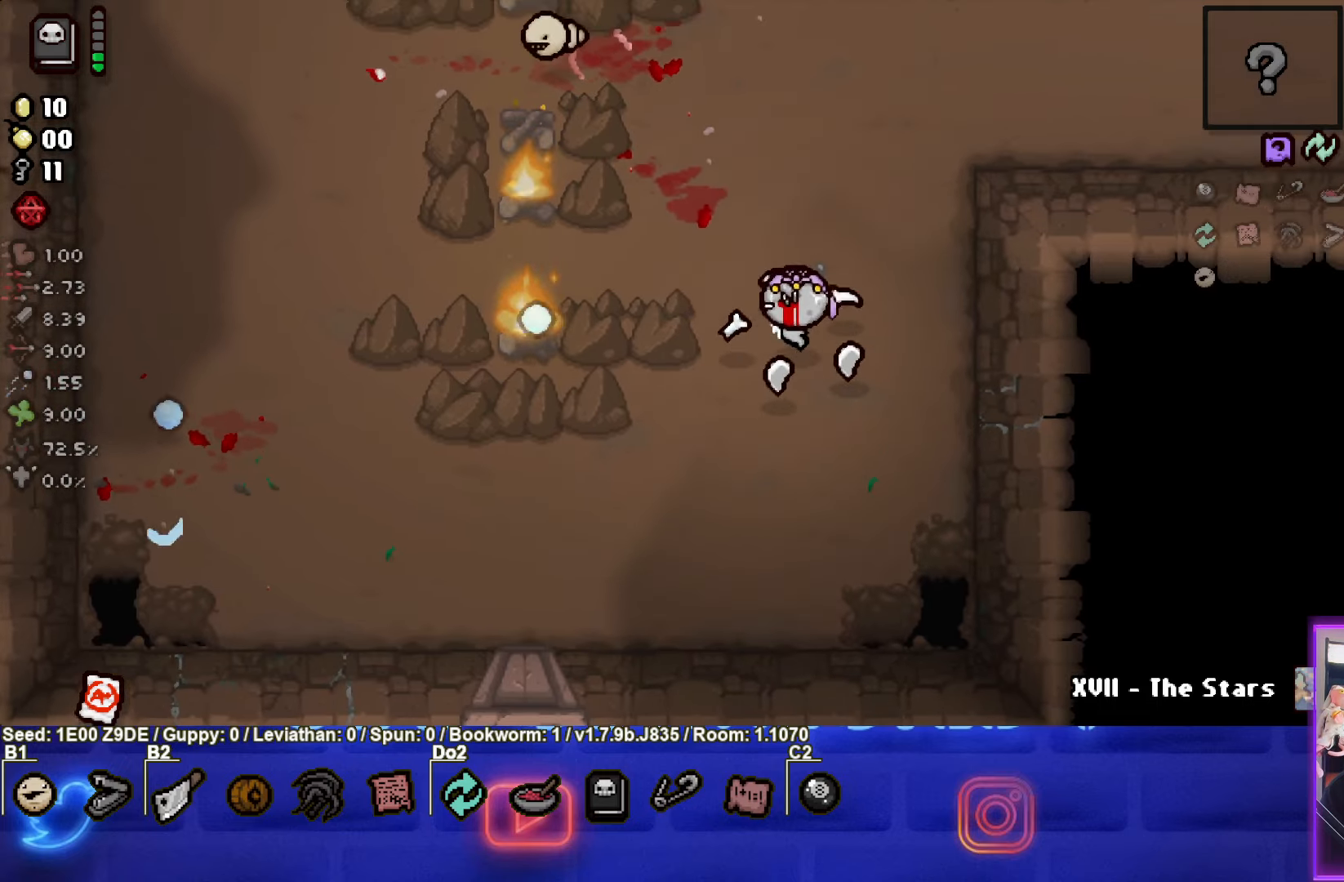
{"buttons": ["SQUARE"], "left_stick": "up-right", "events": [[183, "left_stick", "center"], [233, "left_stick", "left"], [383, "left_stick", "center"], [450, "left_stick", "up-right"]]}
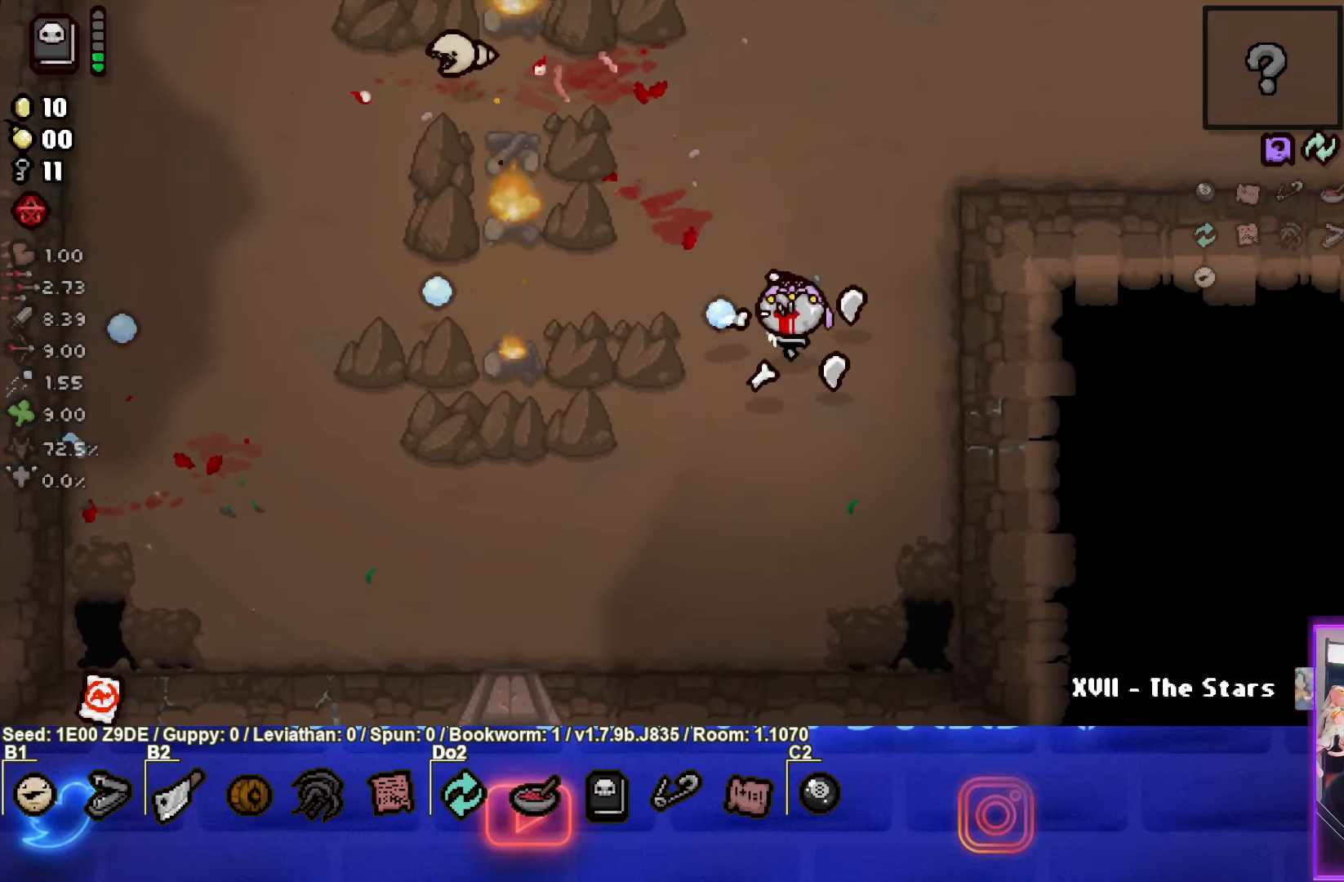
{"buttons": ["SQUARE"], "left_stick": "up-left", "events": [[216, "left_stick", "up"], [250, "SQUARE", "up"], [366, "SQUARE", "down"], [483, "left_stick", "up-left"]]}
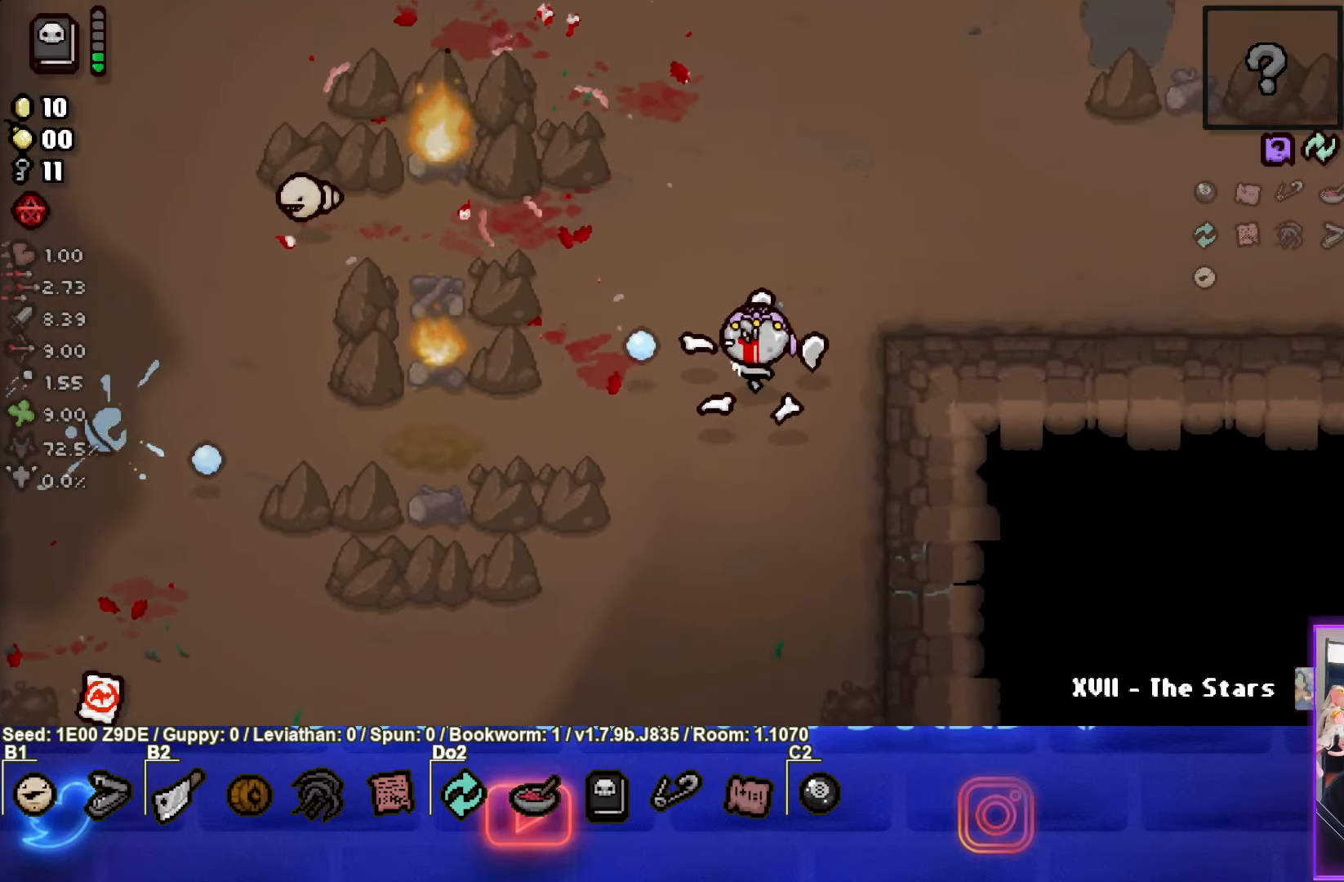
{"buttons": ["SQUARE"], "left_stick": "center", "events": [[216, "left_stick", "center"]]}
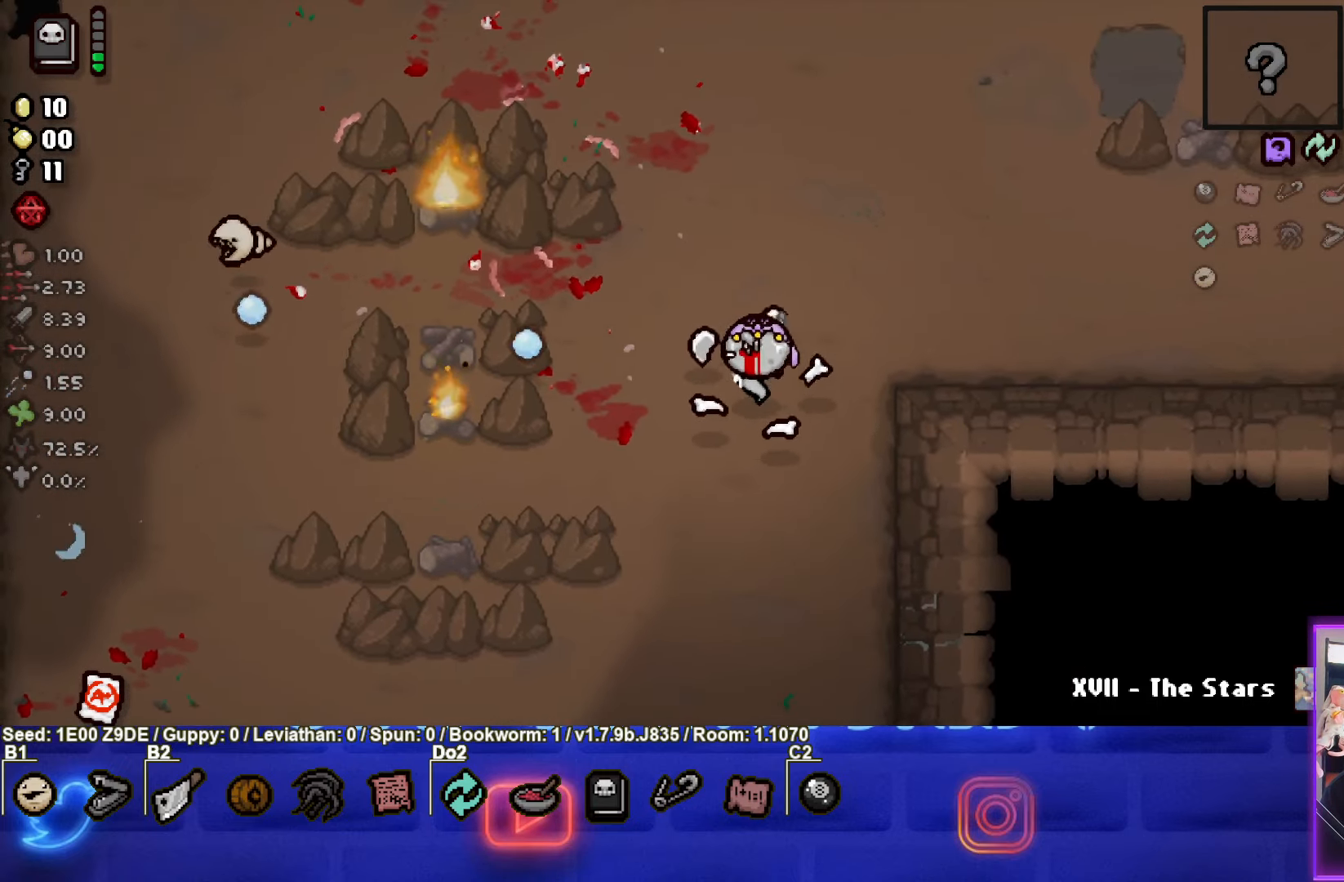
{"buttons": [], "left_stick": "center", "events": [[83, "SQUARE", "up"], [183, "SQUARE", "down"], [433, "SQUARE", "up"]]}
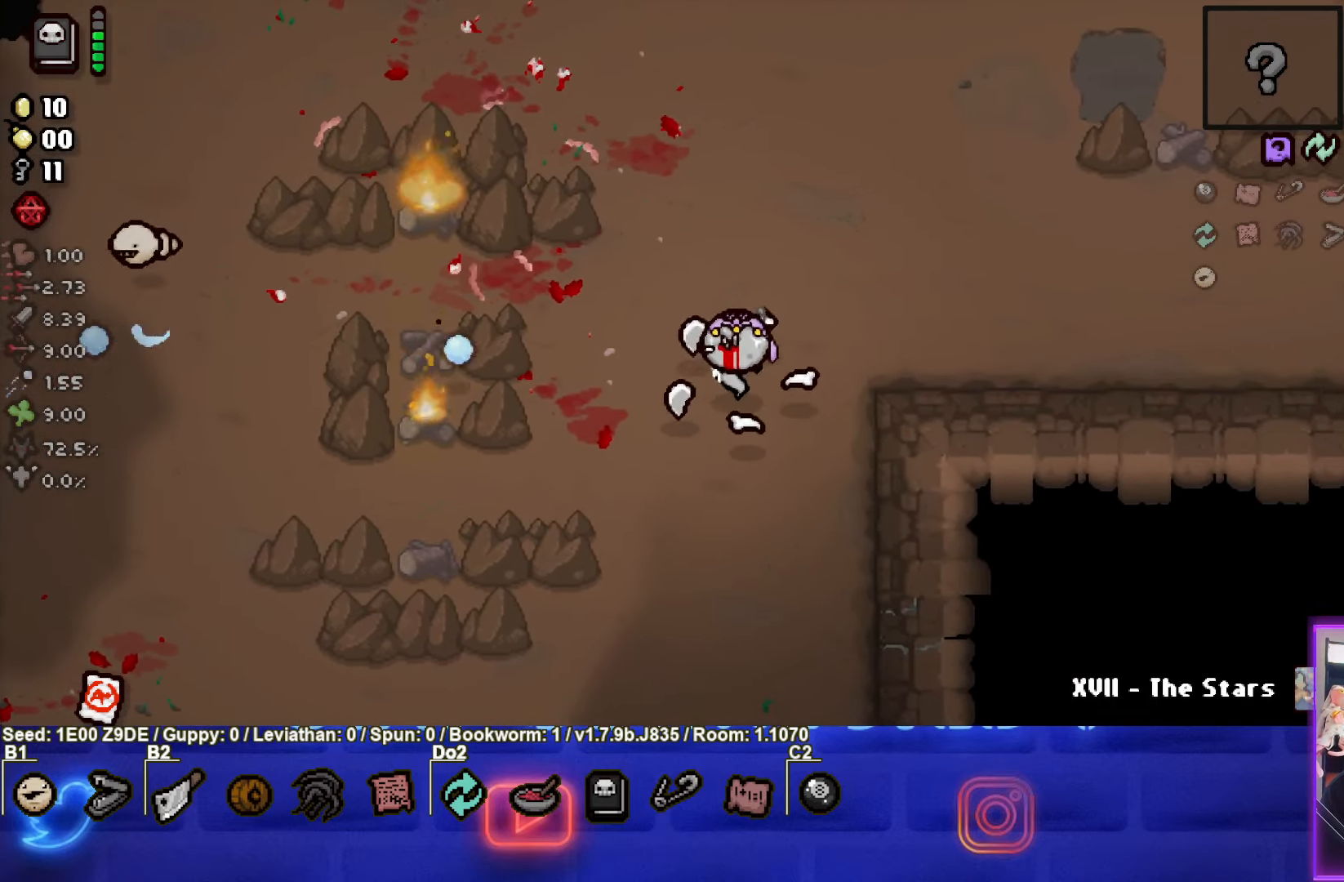
{"buttons": ["SQUARE"], "left_stick": "up", "events": [[50, "SQUARE", "down"], [183, "left_stick", "up"], [250, "SQUARE", "up"], [316, "SQUARE", "down"]]}
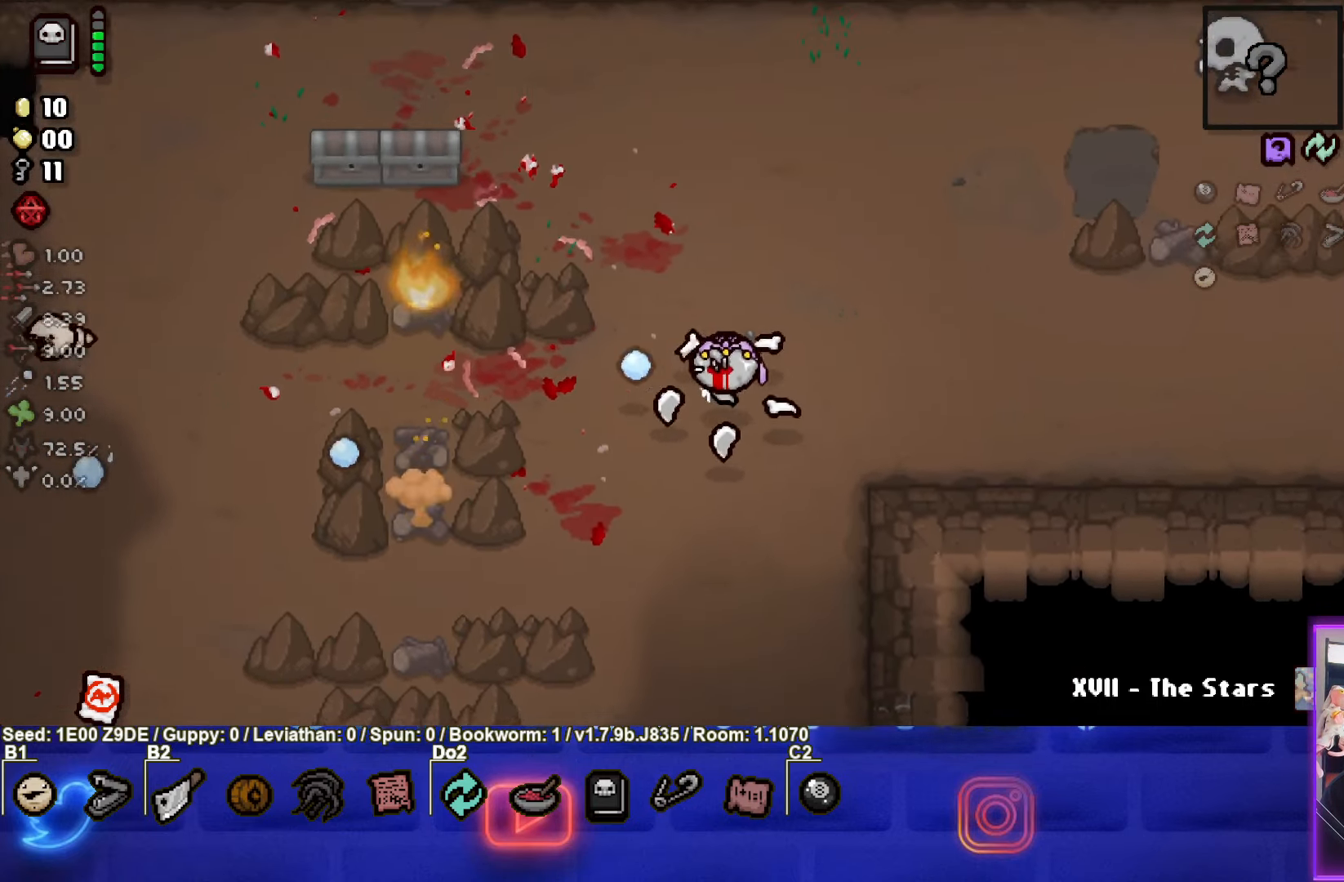
{"buttons": ["SQUARE"], "left_stick": "up-left", "events": [[16, "left_stick", "center"], [33, "SQUARE", "up"], [100, "left_stick", "up"], [116, "SQUARE", "down"], [283, "left_stick", "center"], [383, "left_stick", "up-left"]]}
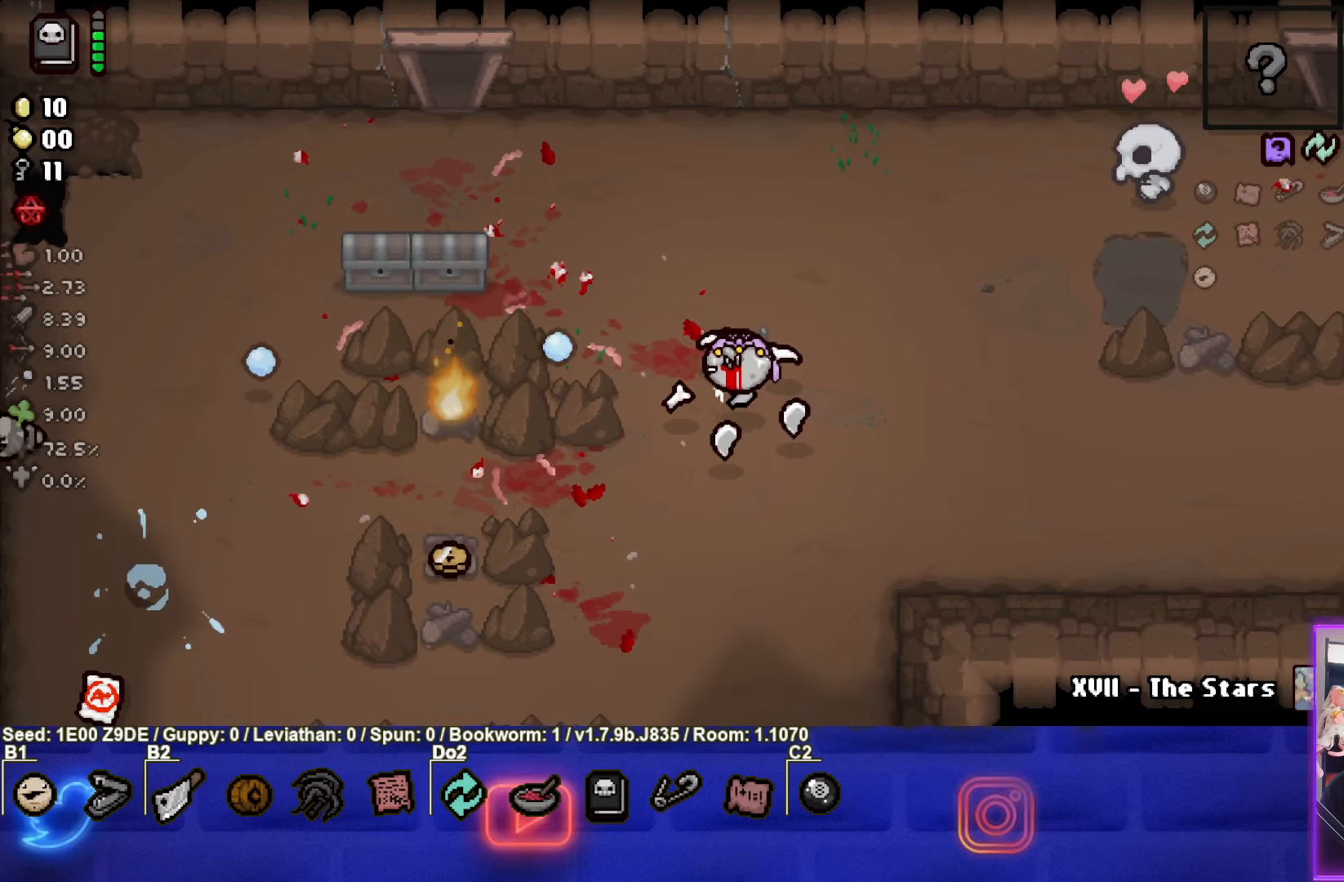
{"buttons": ["SQUARE"], "left_stick": "center", "events": [[267, "left_stick", "center"]]}
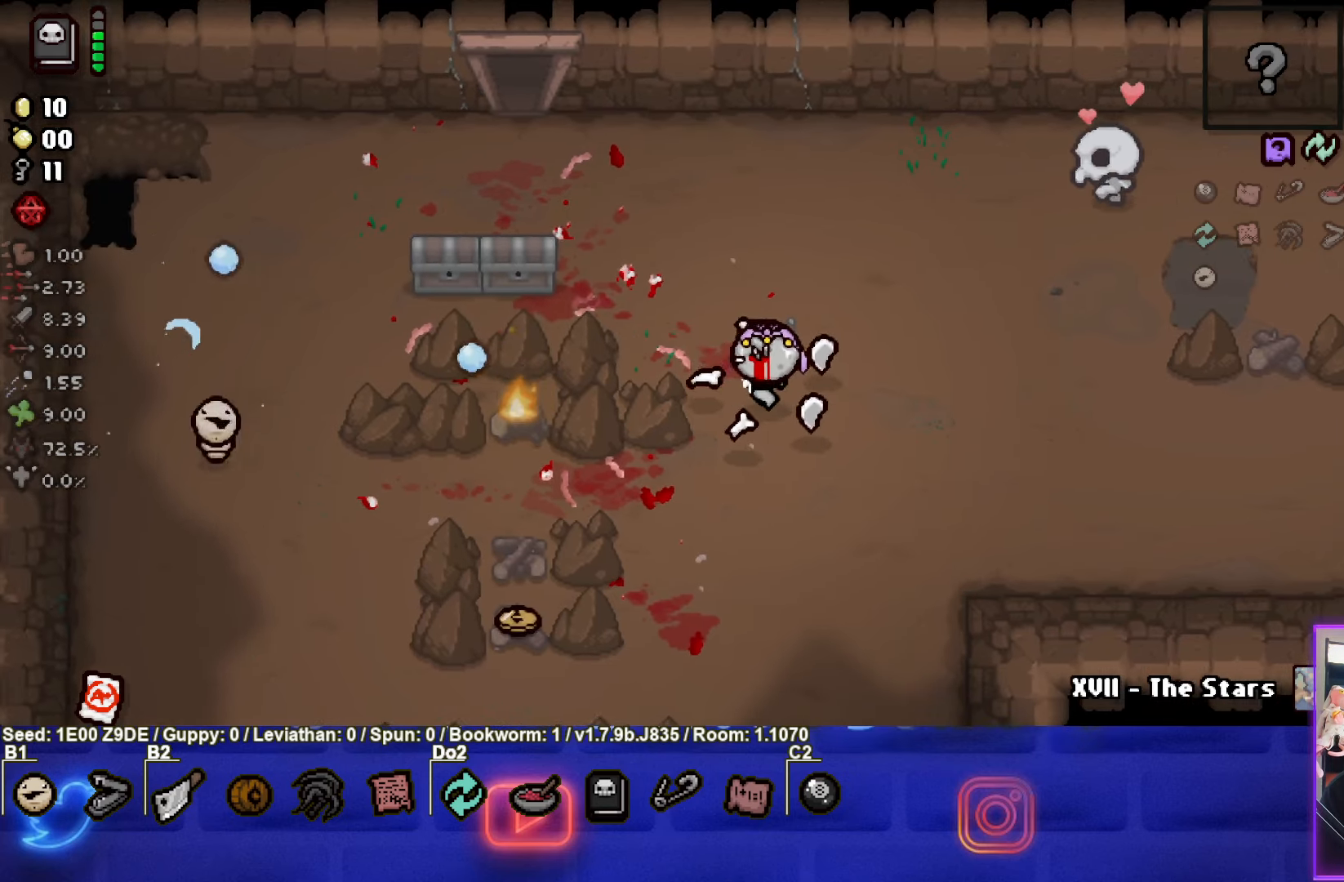
{"buttons": ["SQUARE"], "left_stick": "center", "events": []}